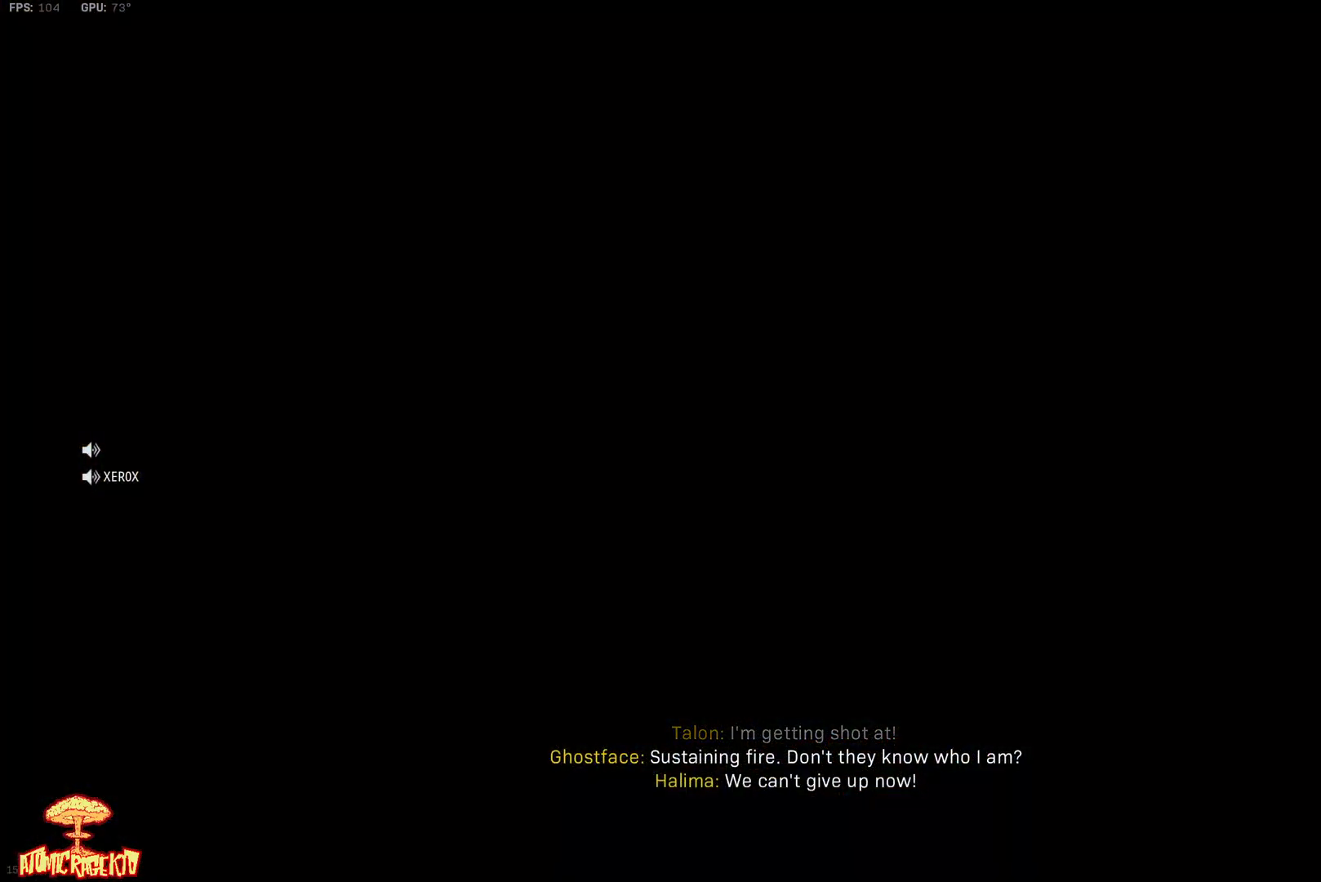
Gameplay with a controller (Xbox layout); each line is a JSON object with the inputs held at the frame after it. "events" lists button and stick changes between this image and that frame as [ms after this image, input, new state], when the widget could be followed in between.
{"buttons": [], "left_stick": "center", "right_stick": "down-right", "events": [[117, "right_stick", "down-right"]]}
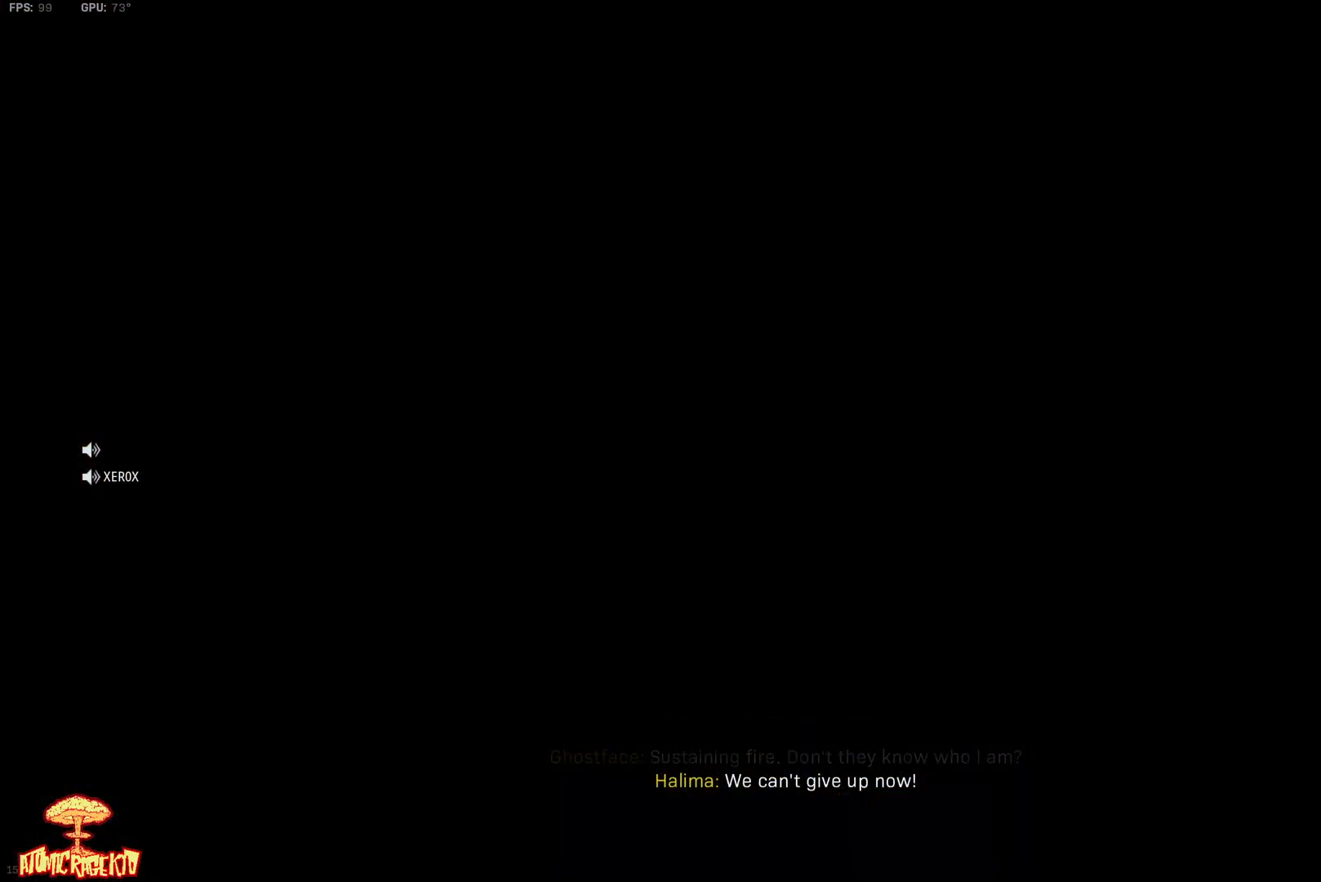
{"buttons": [], "left_stick": "center", "right_stick": "down-right", "events": []}
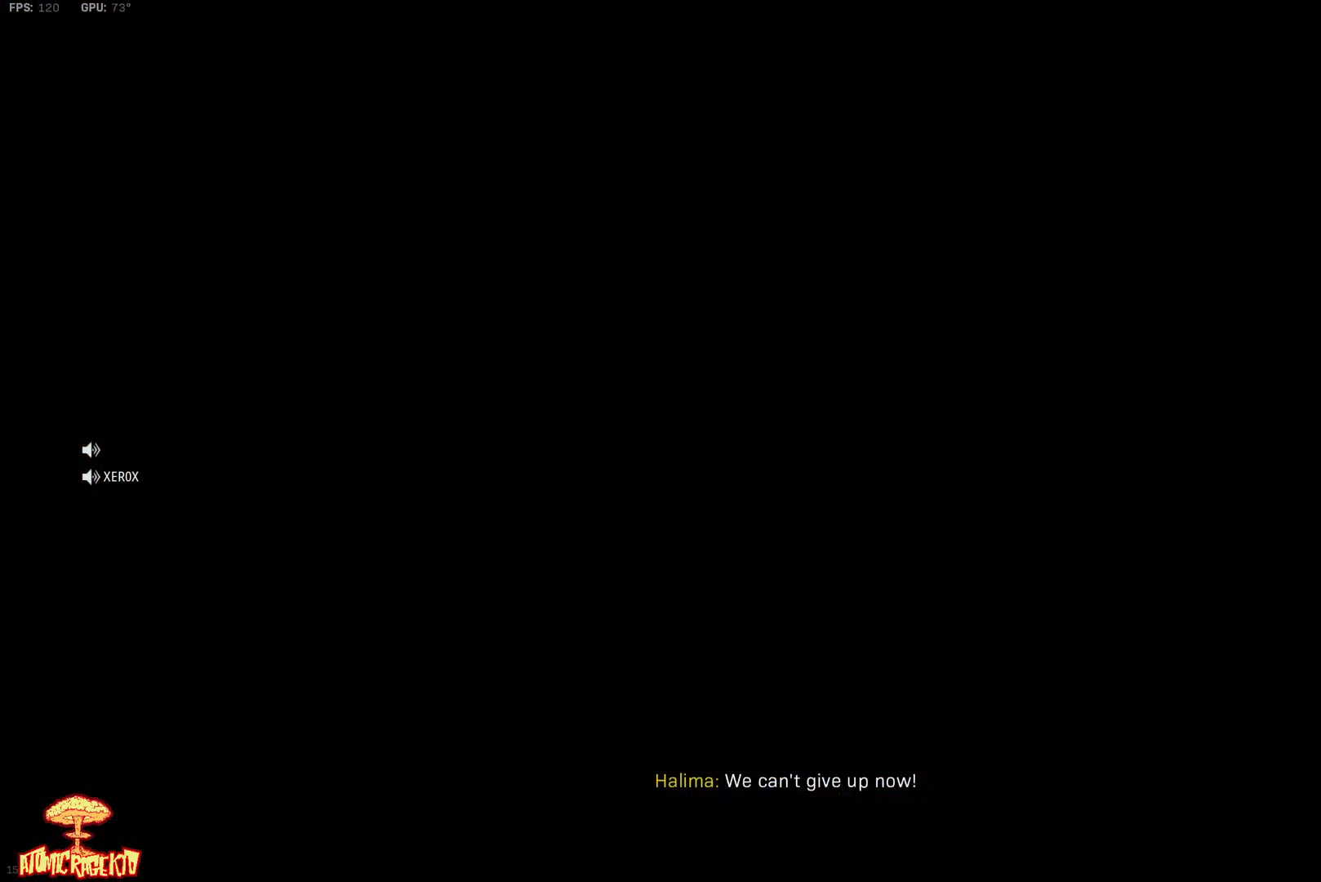
{"buttons": [], "left_stick": "center", "right_stick": "down-right", "events": []}
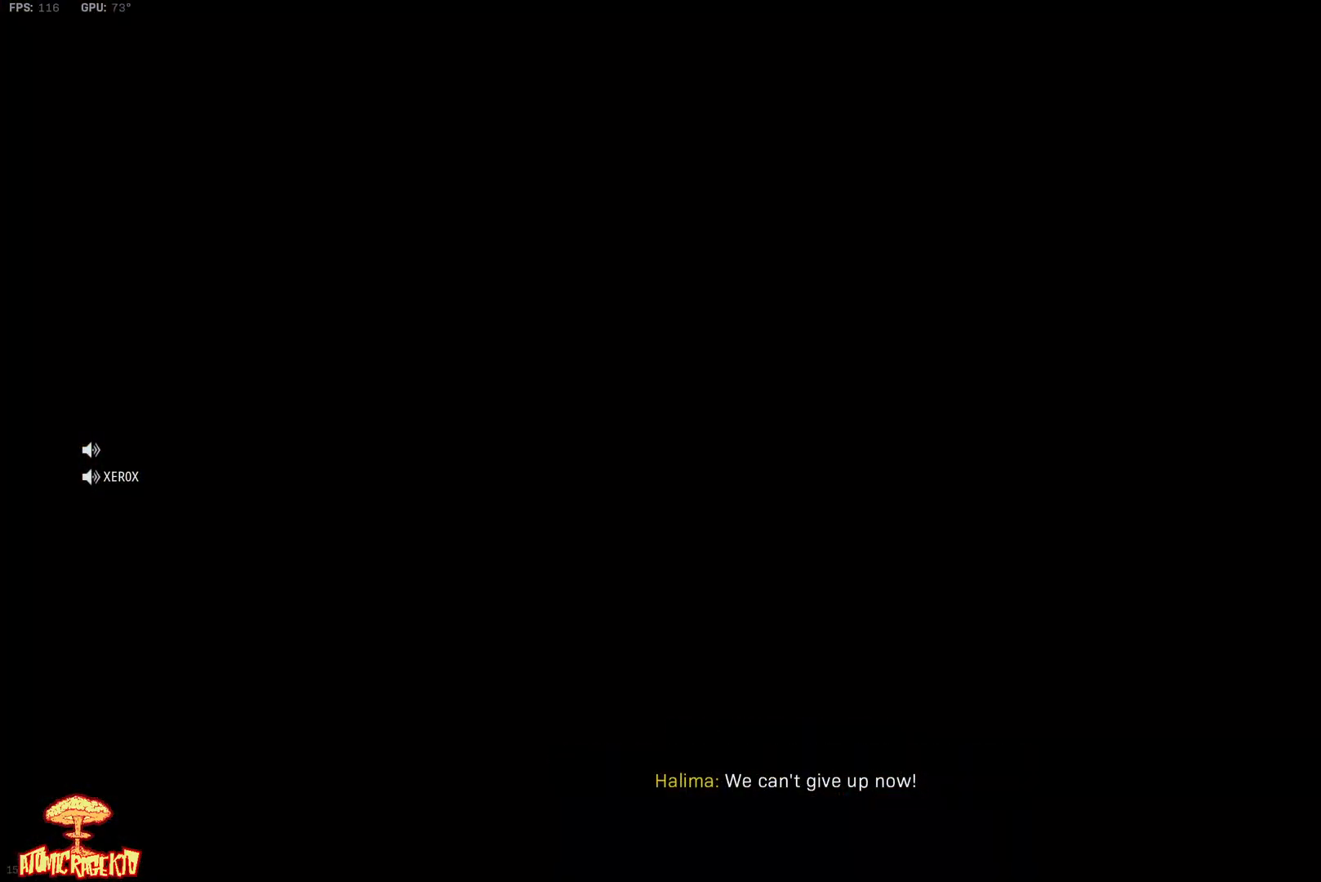
{"buttons": [], "left_stick": "center", "right_stick": "down-right", "events": []}
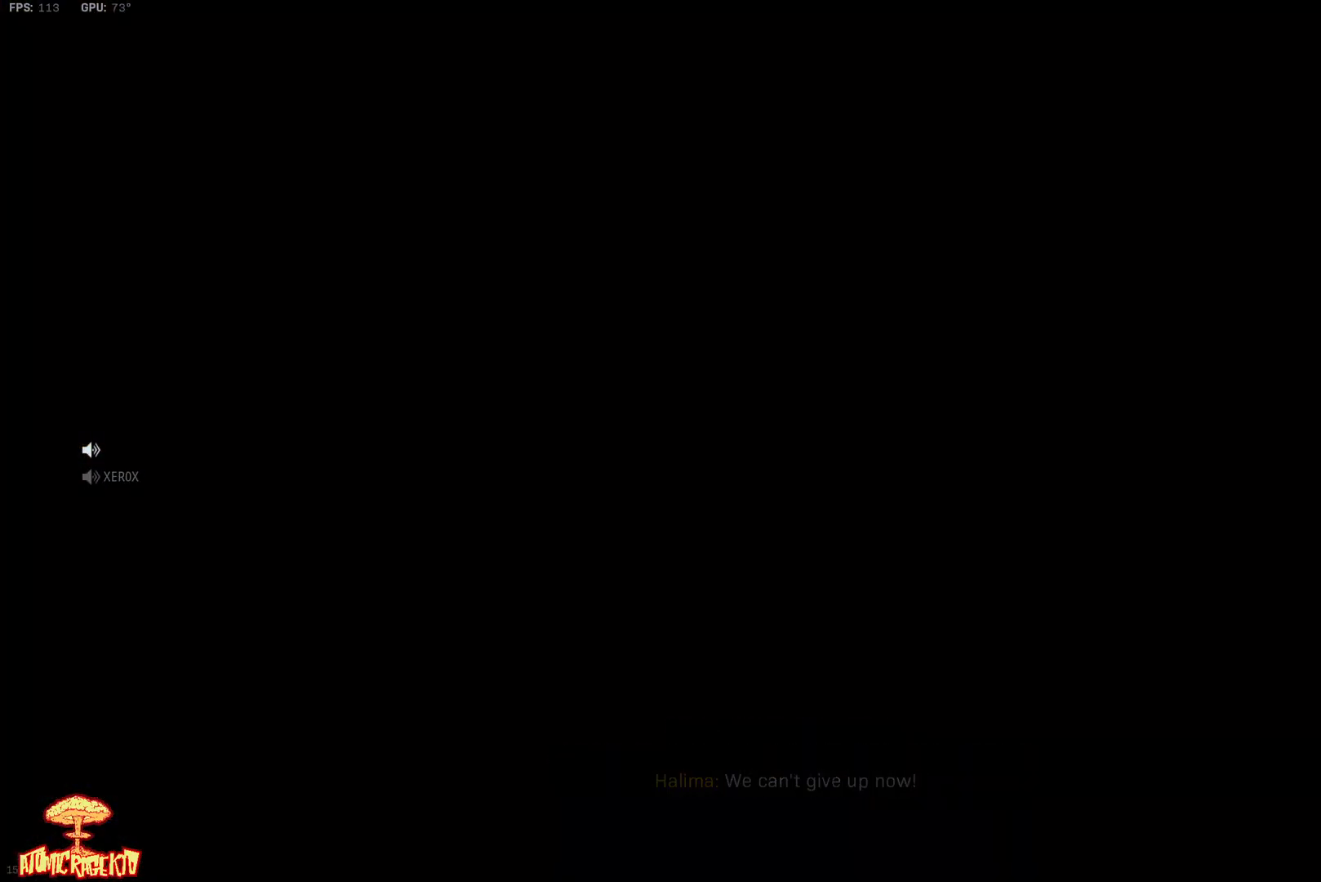
{"buttons": [], "left_stick": "up", "right_stick": "down-right", "events": [[217, "left_stick", "up"]]}
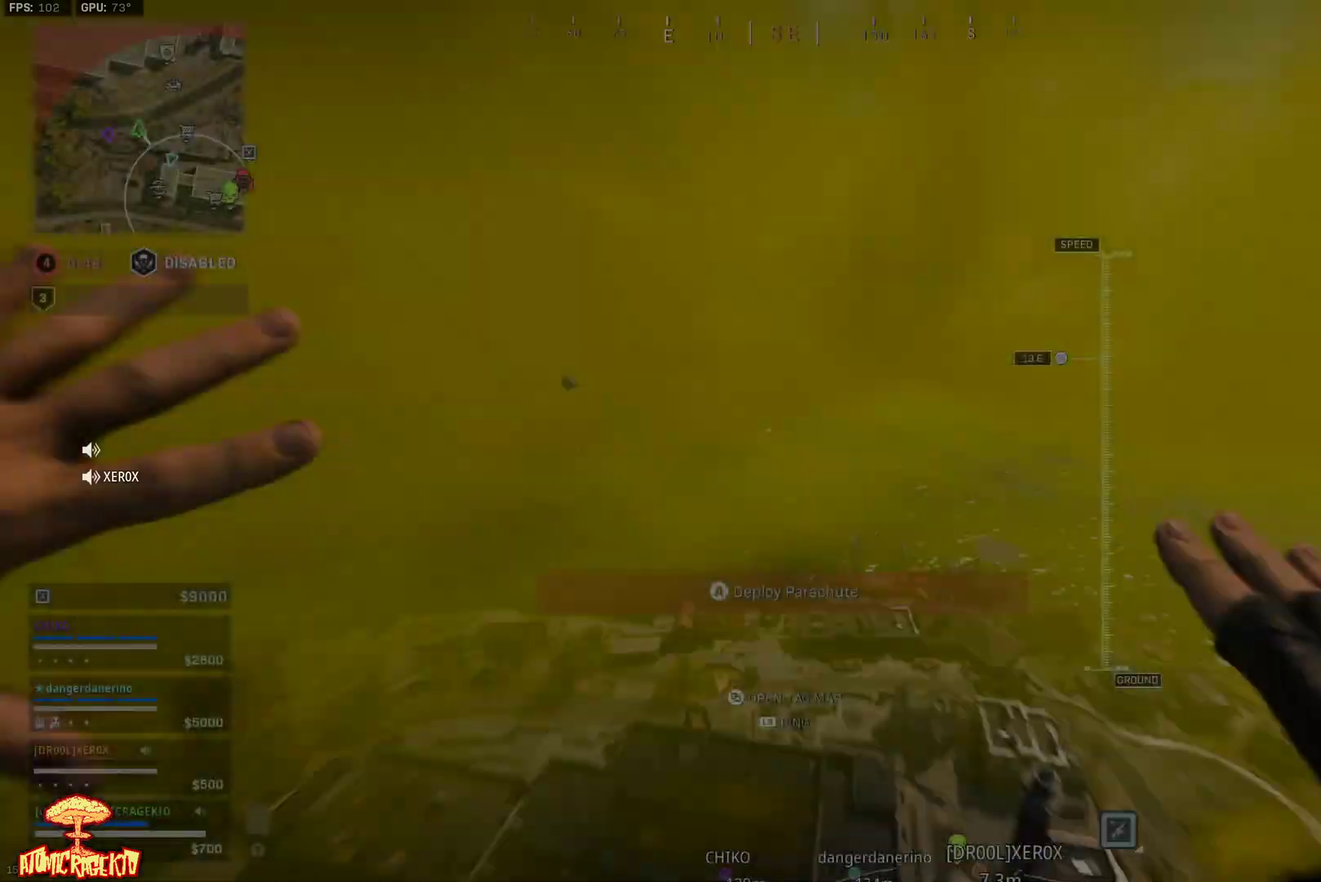
{"buttons": [], "left_stick": "up-right", "right_stick": "down-right", "events": [[417, "left_stick", "up-right"]]}
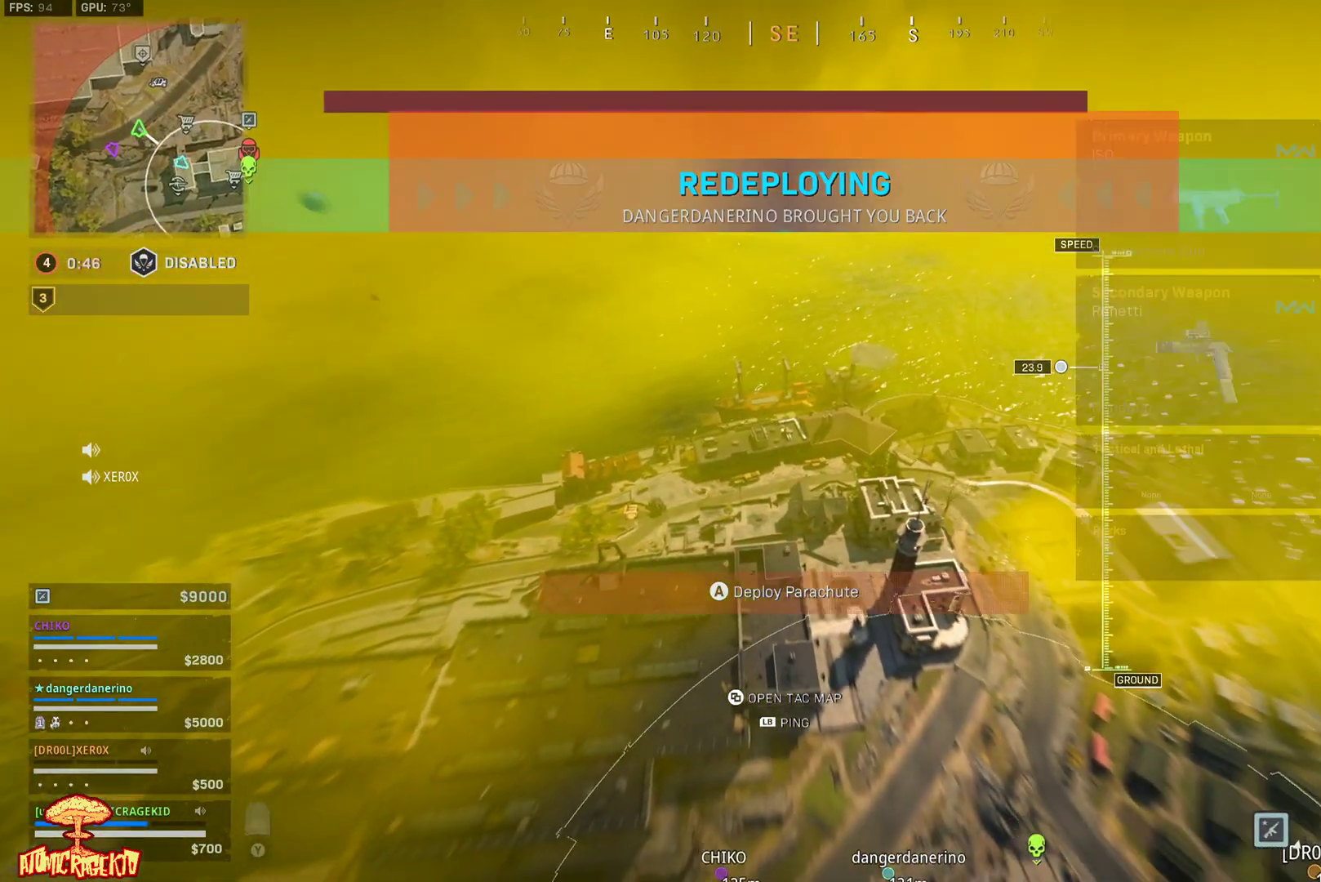
{"buttons": [], "left_stick": "right", "right_stick": "right", "events": [[183, "left_stick", "right"], [367, "right_stick", "right"]]}
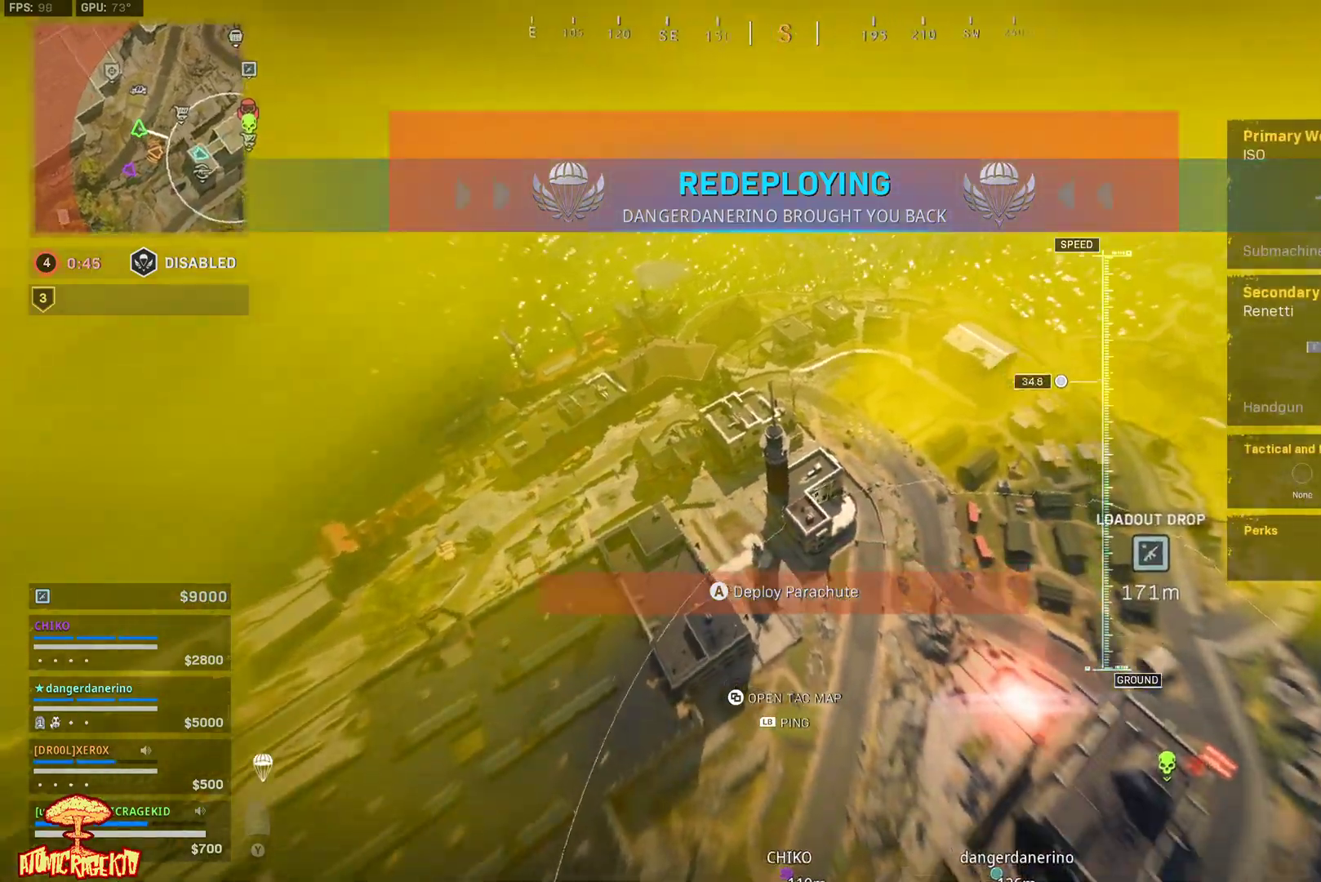
{"buttons": [], "left_stick": "up", "right_stick": "right", "events": [[50, "left_stick", "up-right"], [417, "left_stick", "up"]]}
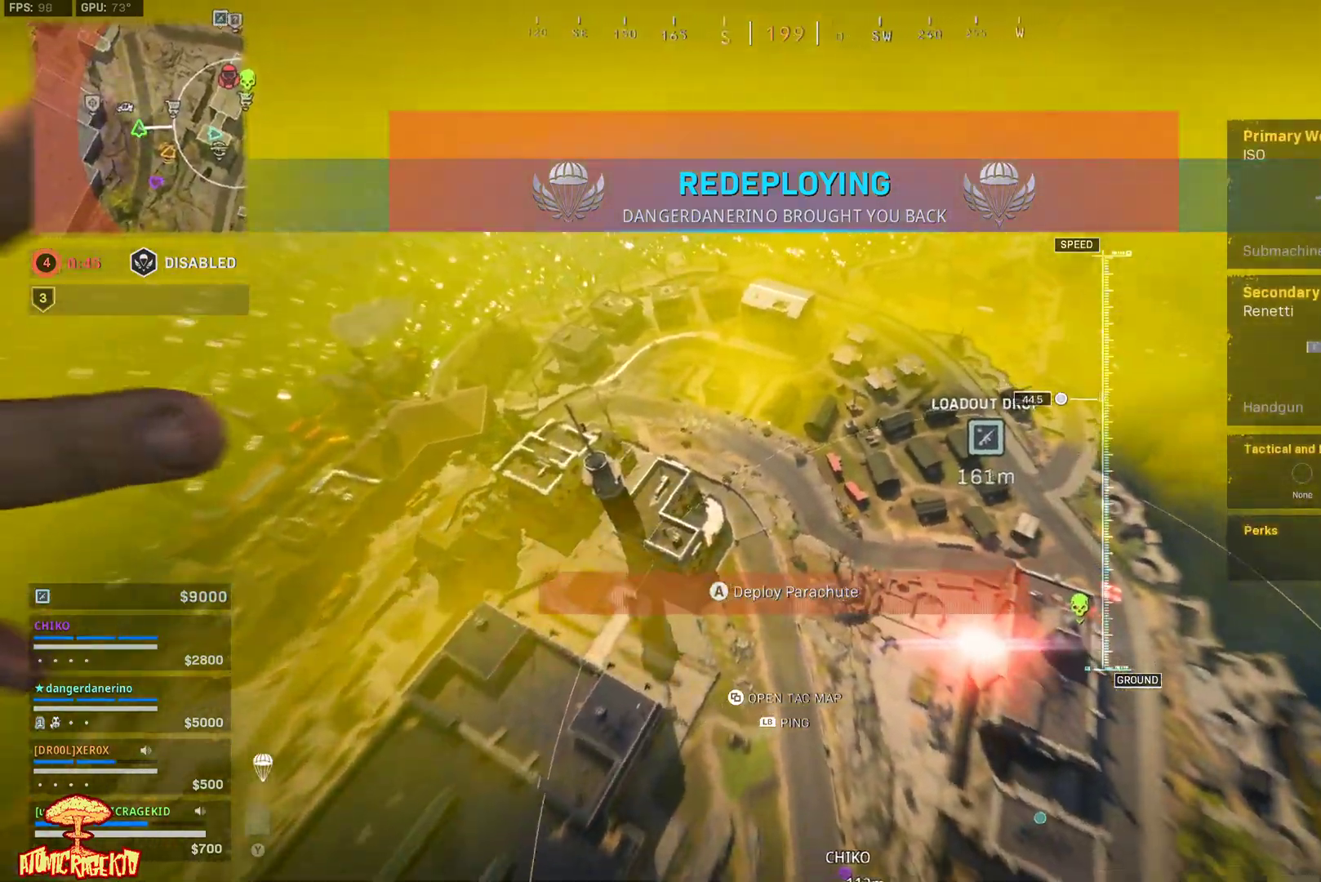
{"buttons": [], "left_stick": "up", "right_stick": "right", "events": [[200, "left_stick", "up-right"], [417, "left_stick", "up"]]}
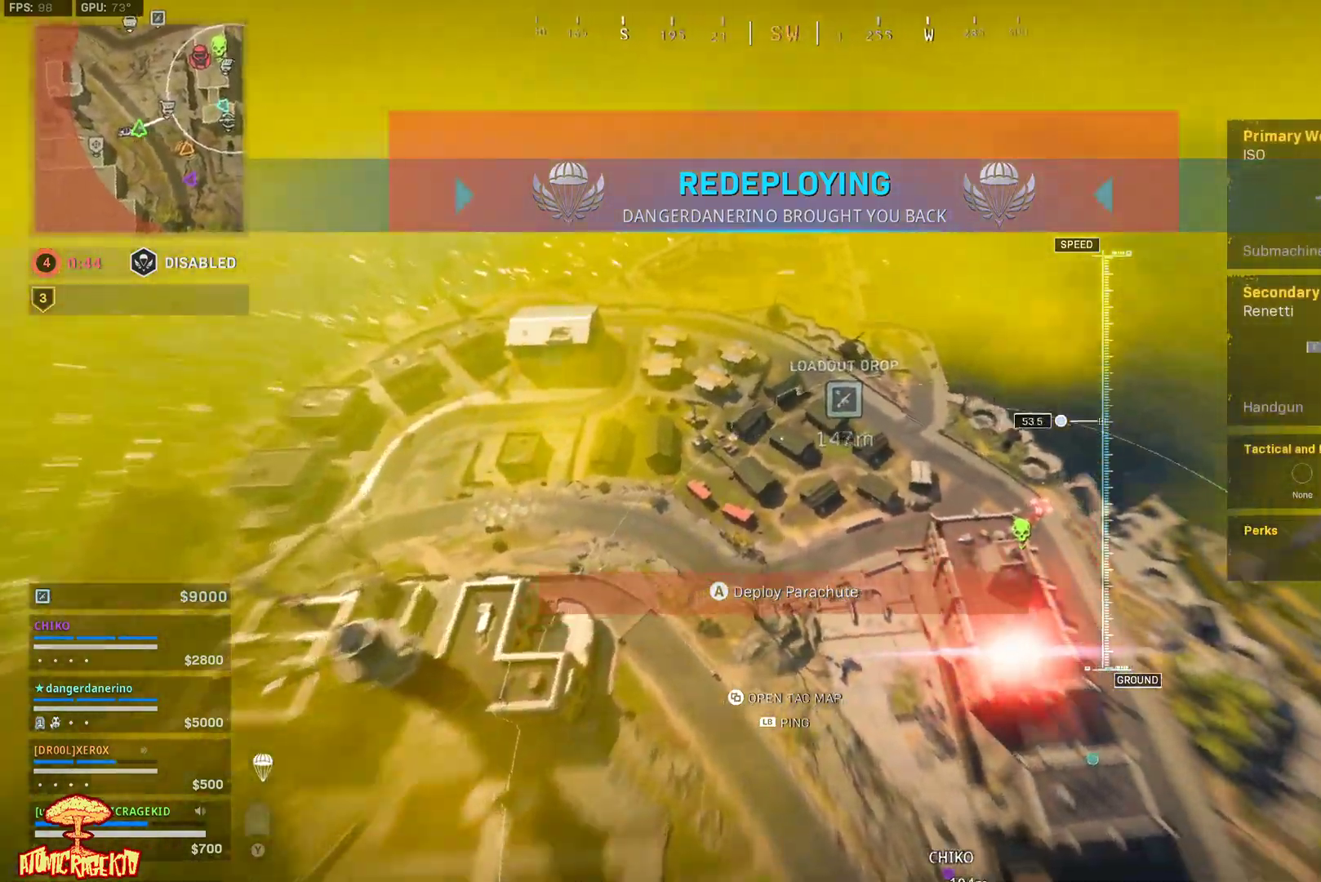
{"buttons": [], "left_stick": "up", "right_stick": "down-right", "events": [[67, "right_stick", "down-right"]]}
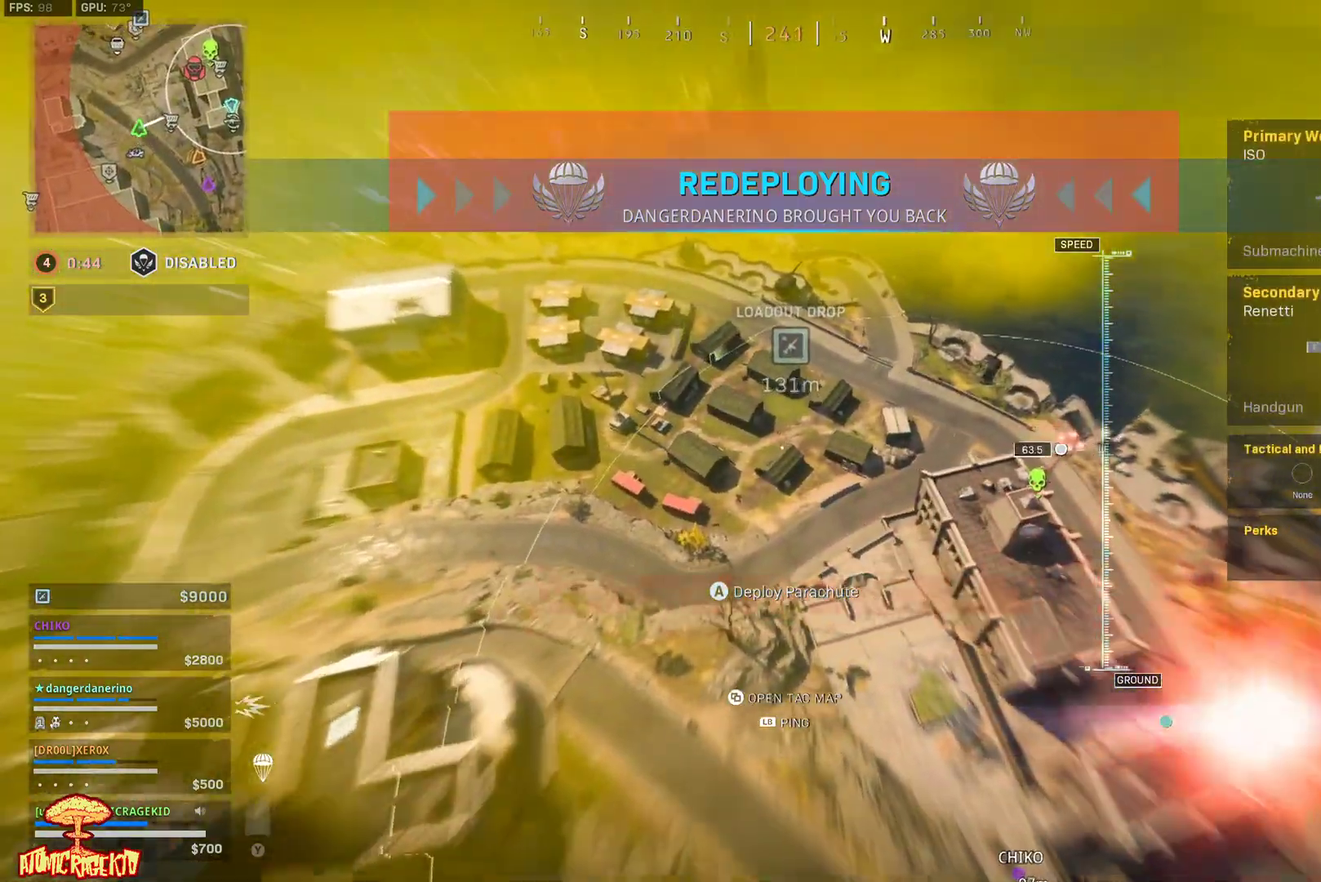
{"buttons": [], "left_stick": "up", "right_stick": "right", "events": [[417, "right_stick", "right"]]}
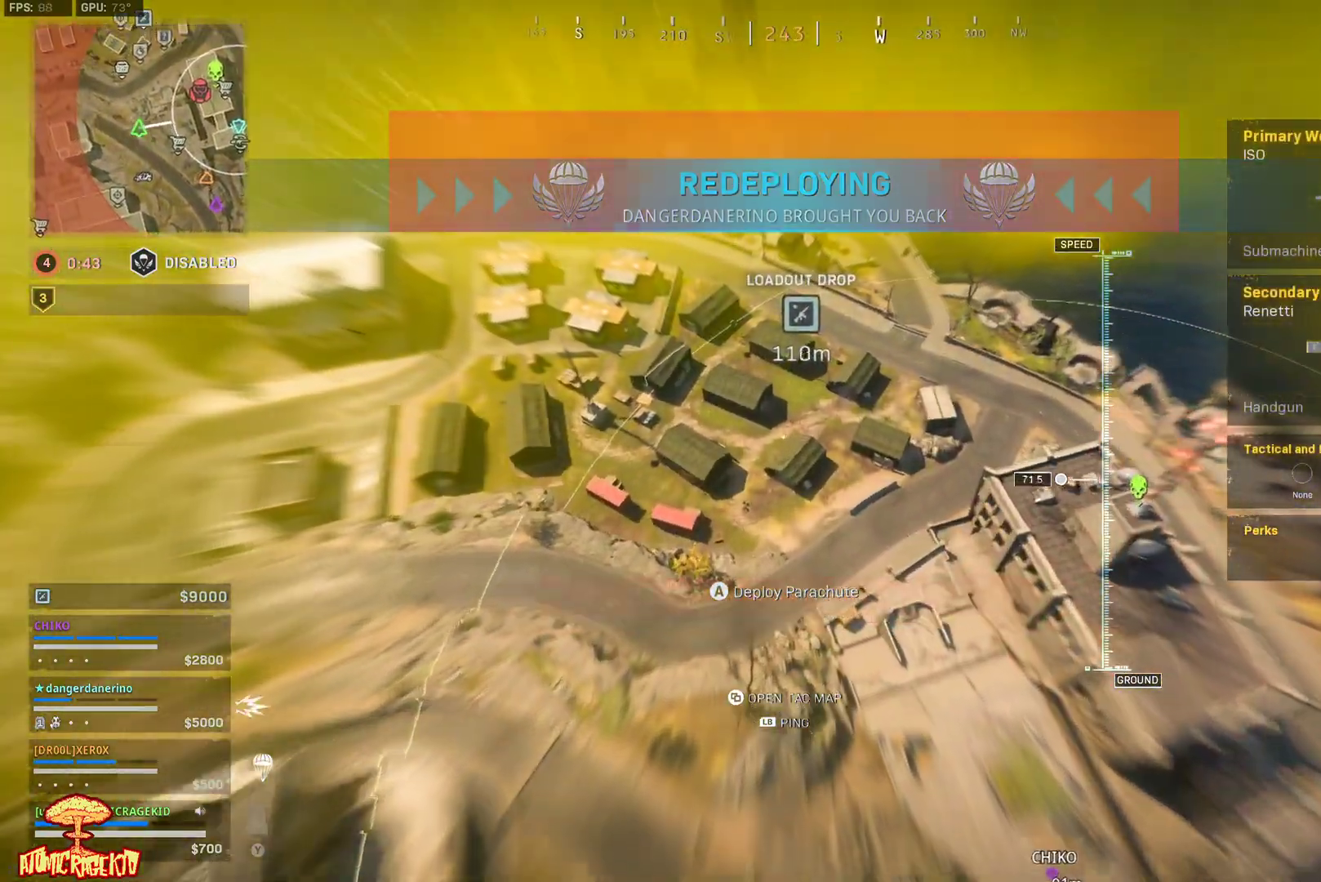
{"buttons": [], "left_stick": "right", "right_stick": "up-right", "events": [[33, "left_stick", "up-right"], [283, "right_stick", "up-right"], [317, "left_stick", "right"]]}
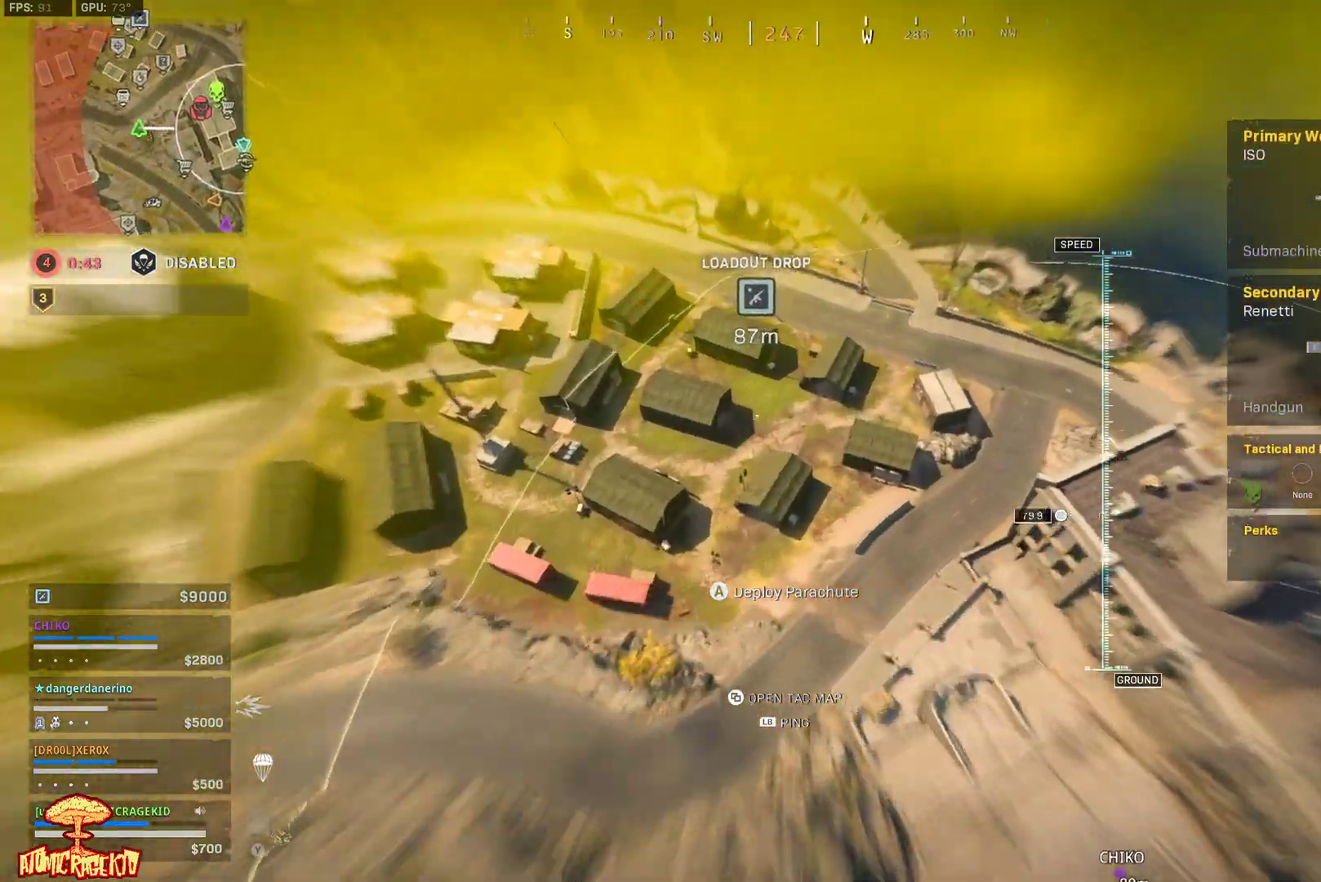
{"buttons": [], "left_stick": "up", "right_stick": "center", "events": [[383, "left_stick", "up-right"], [450, "right_stick", "center"], [483, "left_stick", "up"]]}
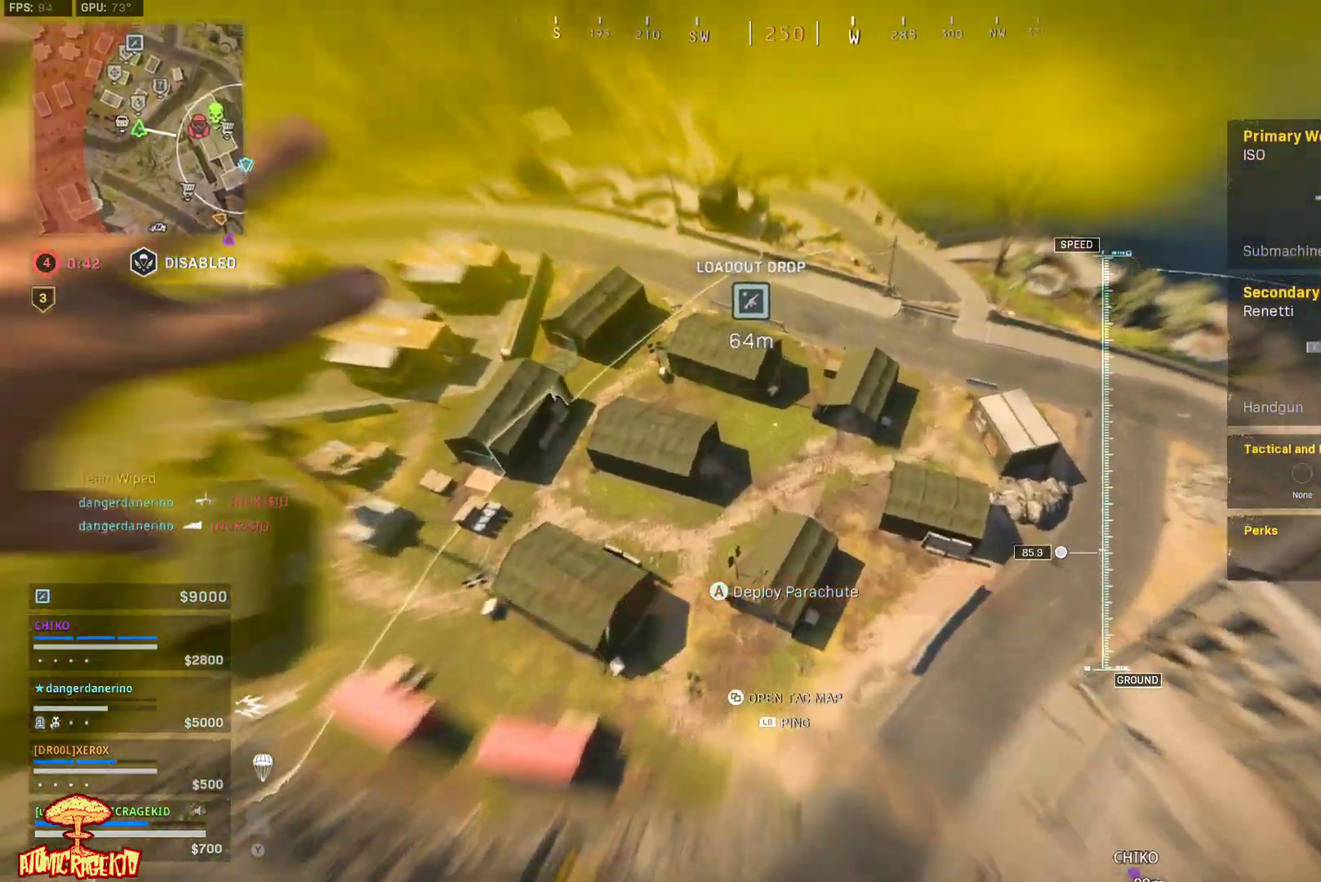
{"buttons": [], "left_stick": "down-left", "right_stick": "center", "events": [[400, "left_stick", "down-right"], [467, "left_stick", "down-left"]]}
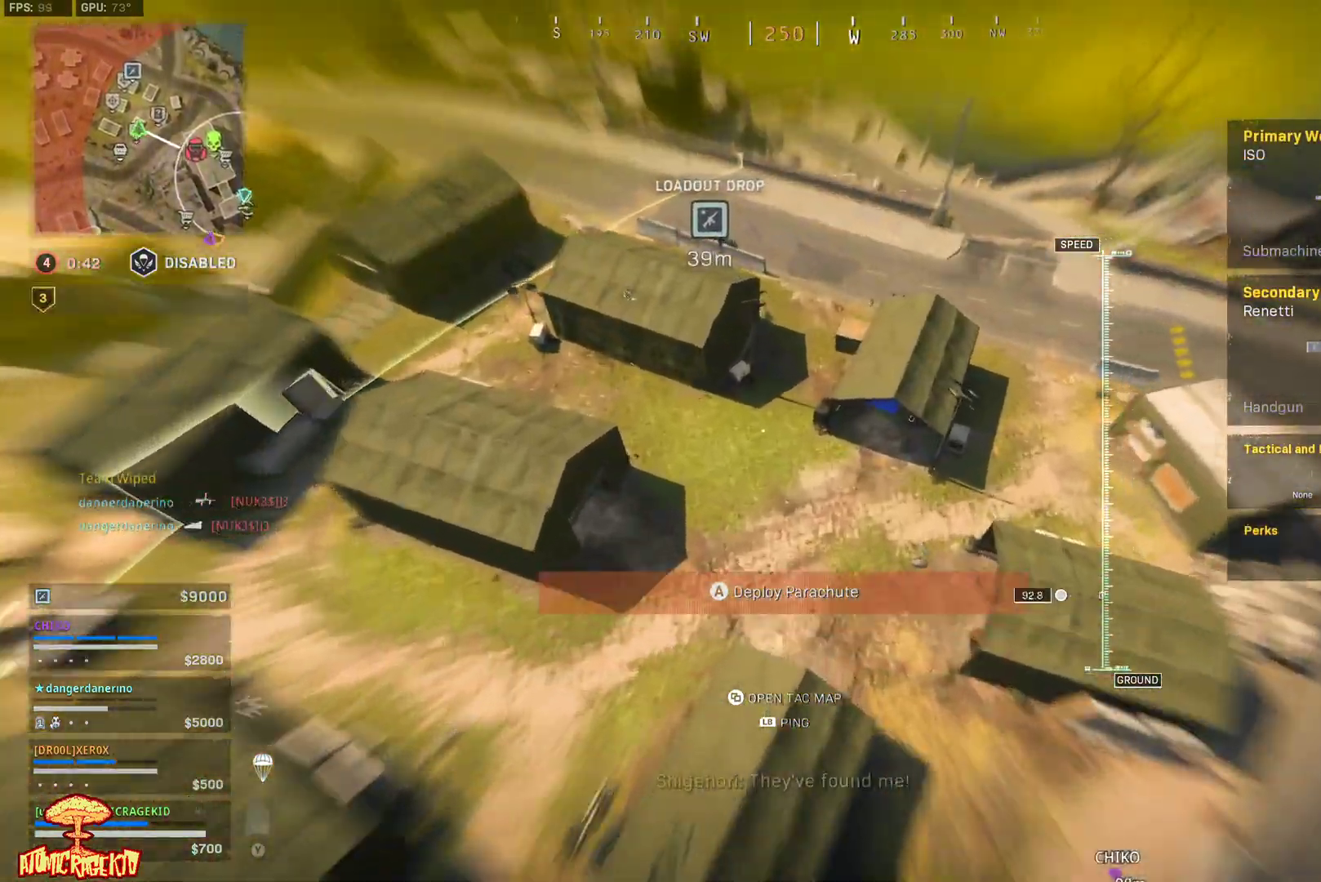
{"buttons": [], "left_stick": "up", "right_stick": "center", "events": [[217, "left_stick", "up"], [317, "A", "down"], [433, "A", "up"]]}
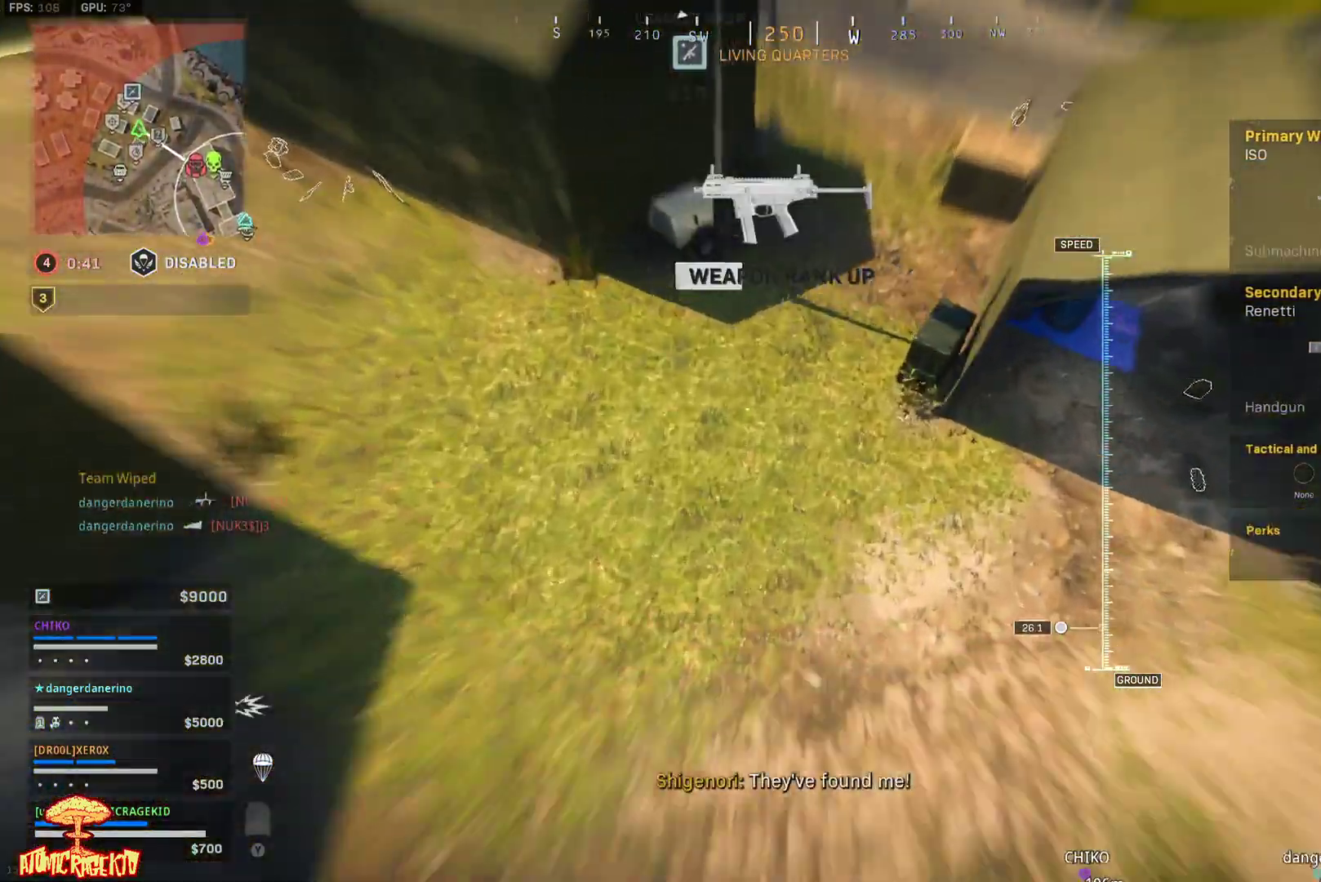
{"buttons": [], "left_stick": "right", "right_stick": "up-left", "events": [[100, "left_stick", "right"], [100, "right_stick", "up"], [233, "left_stick", "down-right"], [500, "left_stick", "right"], [500, "right_stick", "up-left"]]}
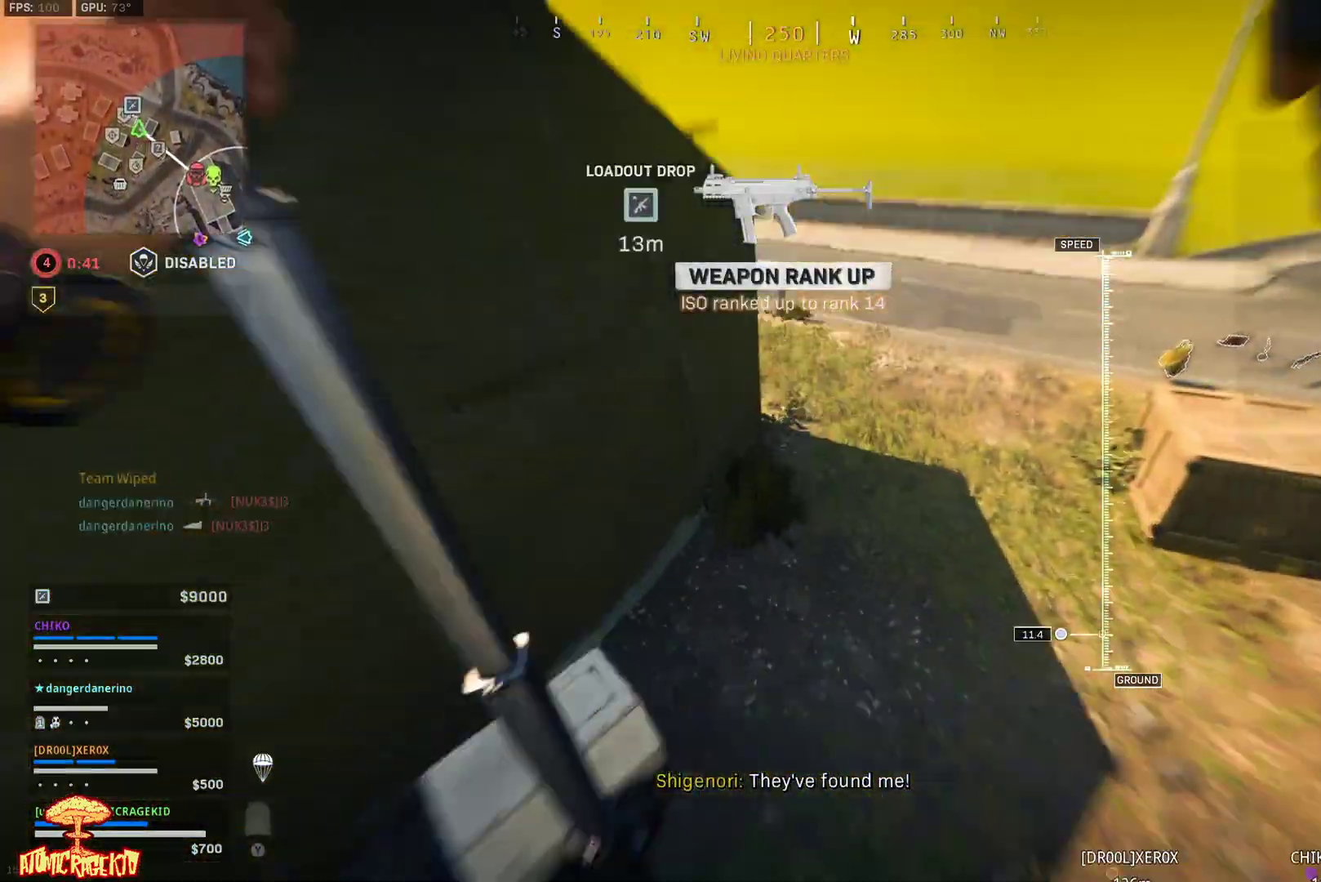
{"buttons": ["L3"], "left_stick": "up-left", "right_stick": "up-left", "events": [[167, "left_stick", "up"], [283, "L3", "down"], [333, "left_stick", "up-left"], [383, "L3", "up"], [450, "L3", "down"]]}
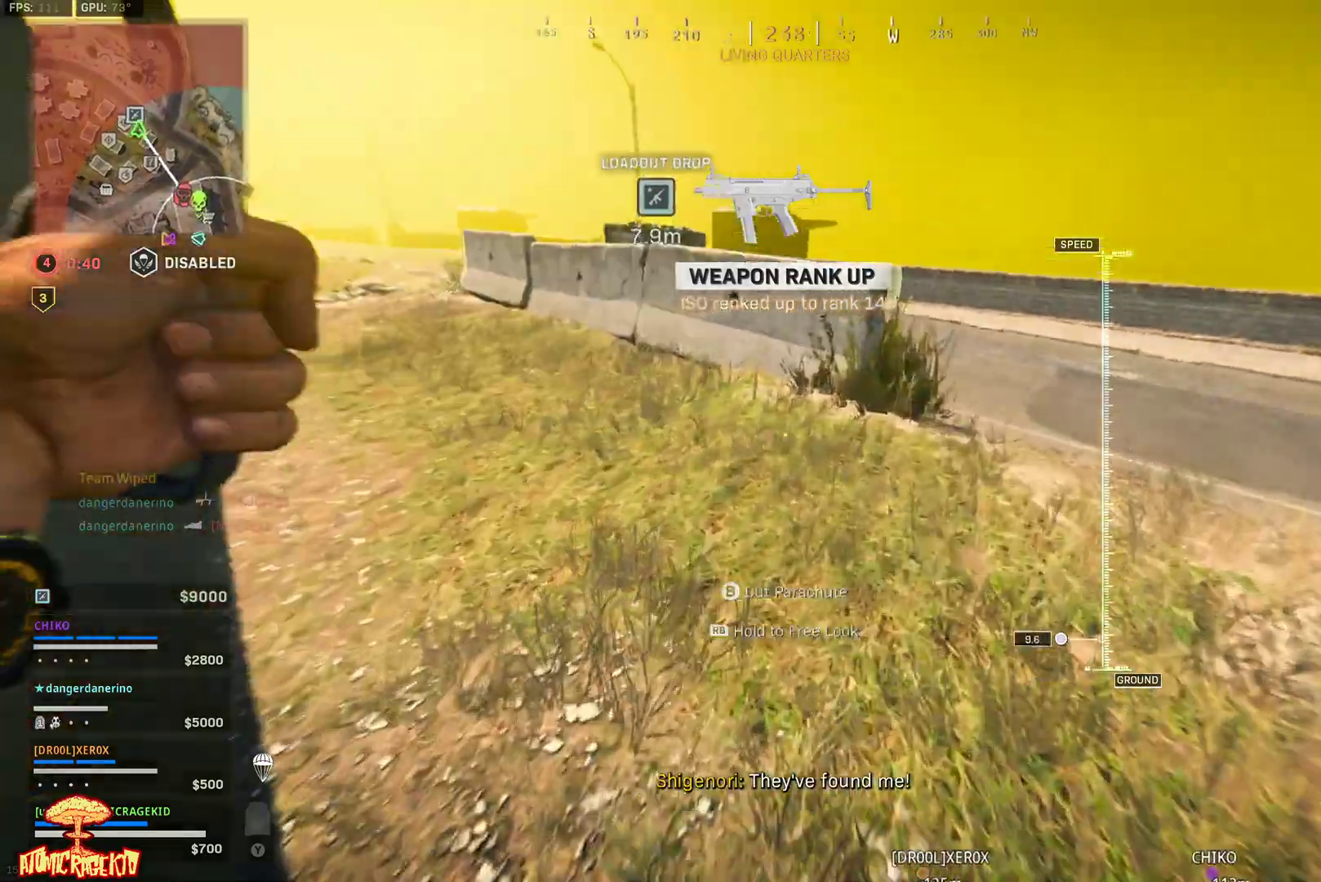
{"buttons": ["L3"], "left_stick": "up-left", "right_stick": "right", "events": [[67, "L3", "up"], [117, "L3", "down"], [217, "L3", "up"], [317, "L3", "down"], [383, "right_stick", "center"], [400, "L3", "up"], [467, "right_stick", "right"], [500, "L3", "down"]]}
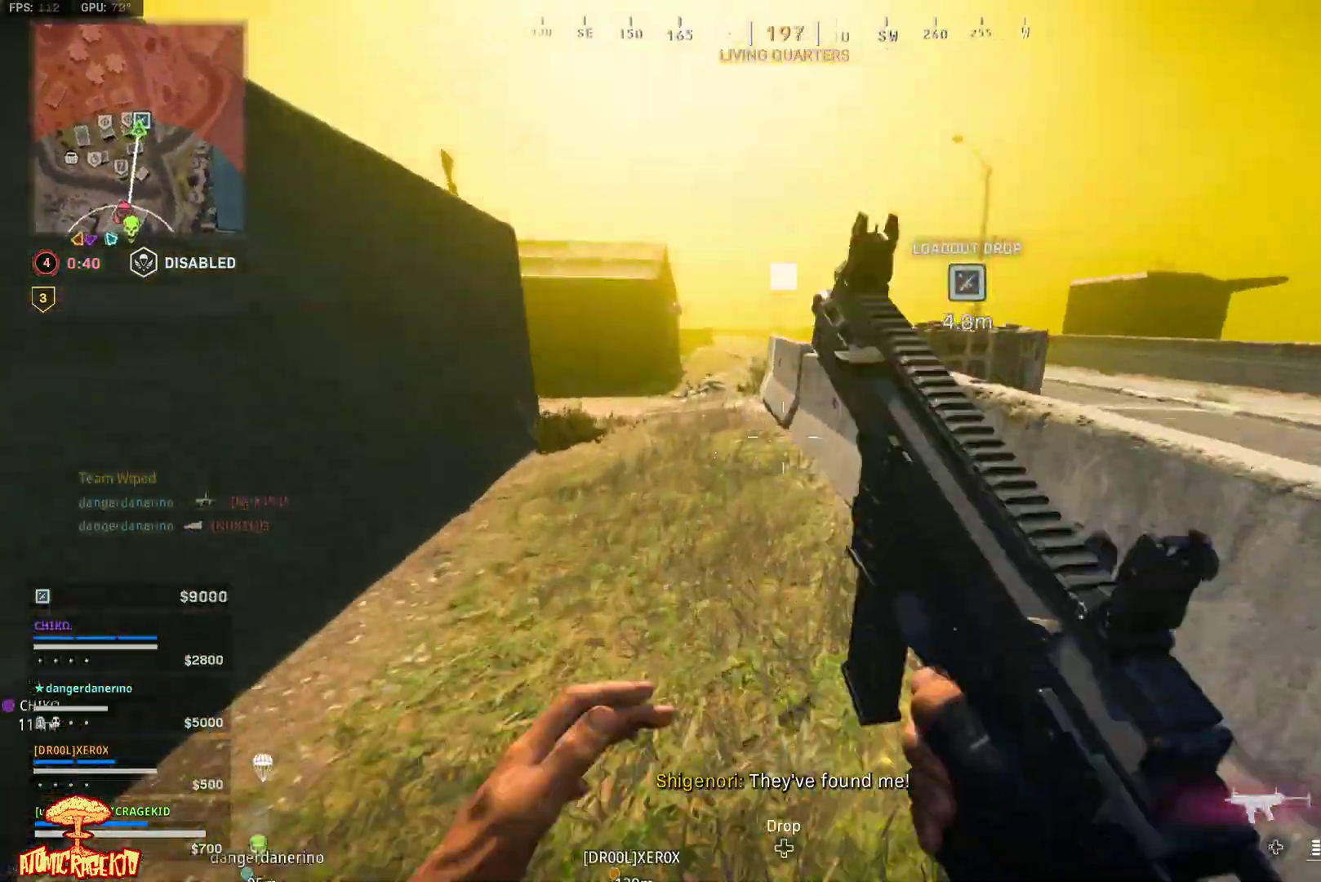
{"buttons": ["X"], "left_stick": "left", "right_stick": "center", "events": [[133, "L3", "up"], [400, "X", "down"], [417, "left_stick", "left"], [450, "right_stick", "center"]]}
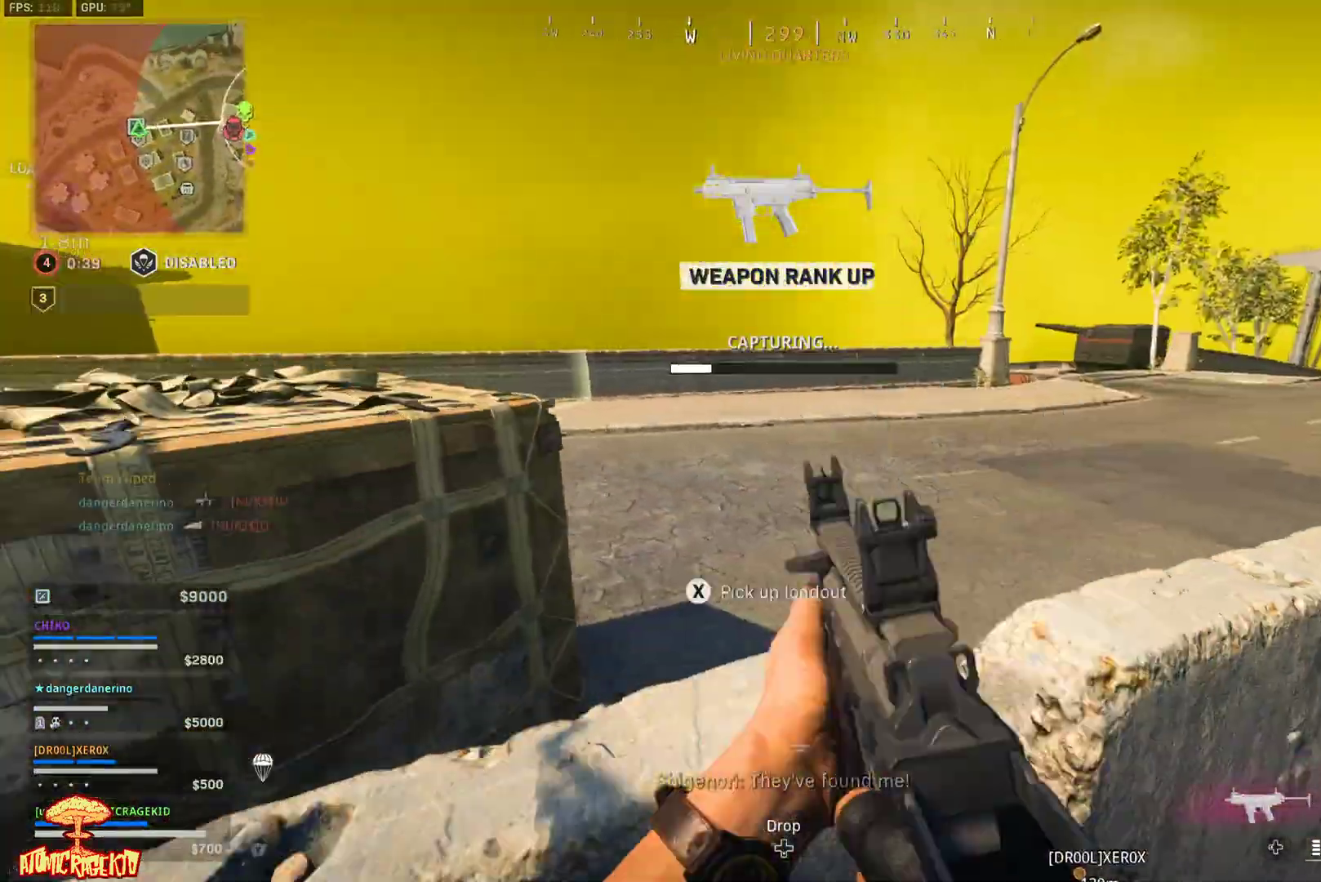
{"buttons": ["X"], "left_stick": "center", "right_stick": "center", "events": [[100, "left_stick", "center"]]}
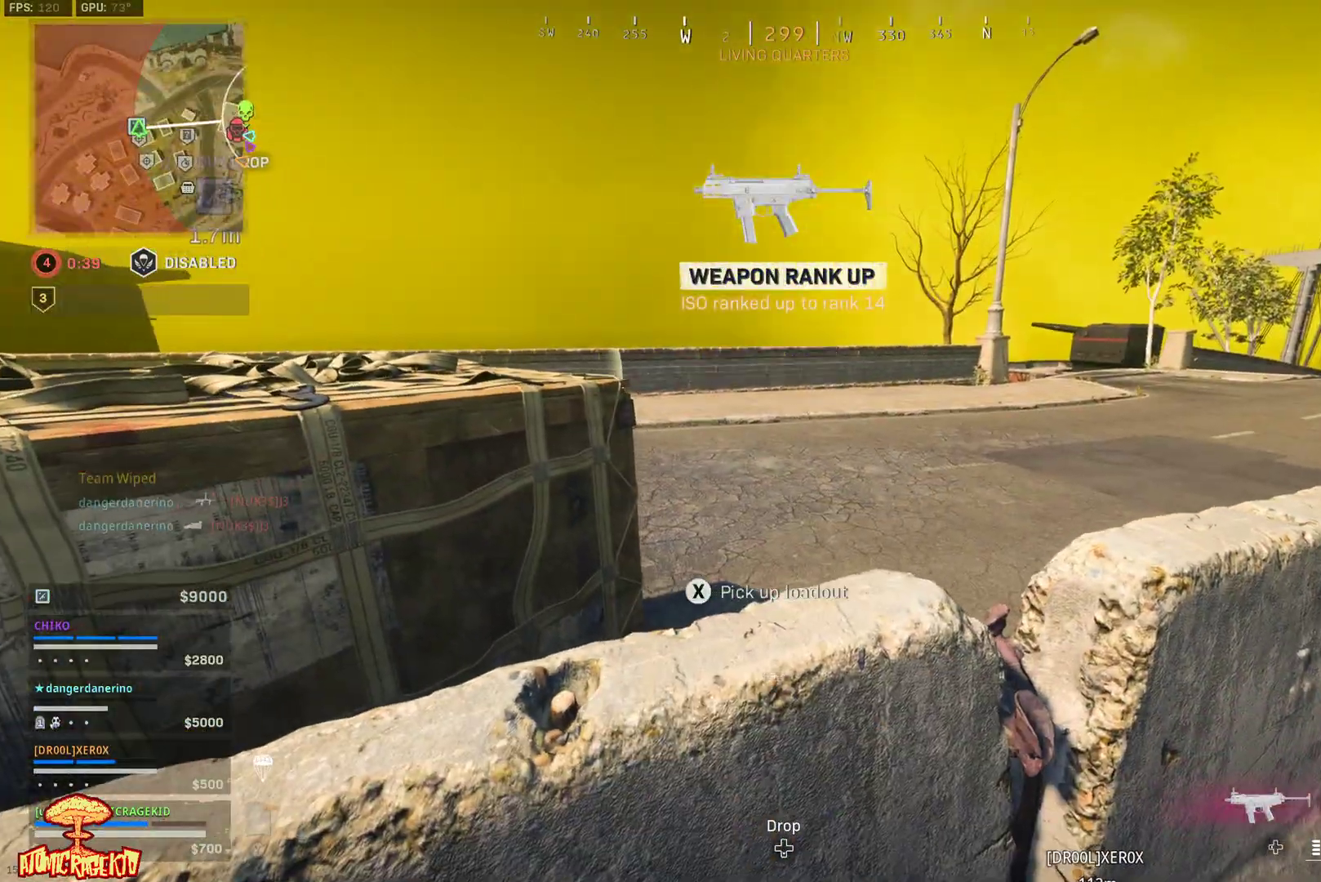
{"buttons": [], "left_stick": "center", "right_stick": "center", "events": [[100, "X", "up"]]}
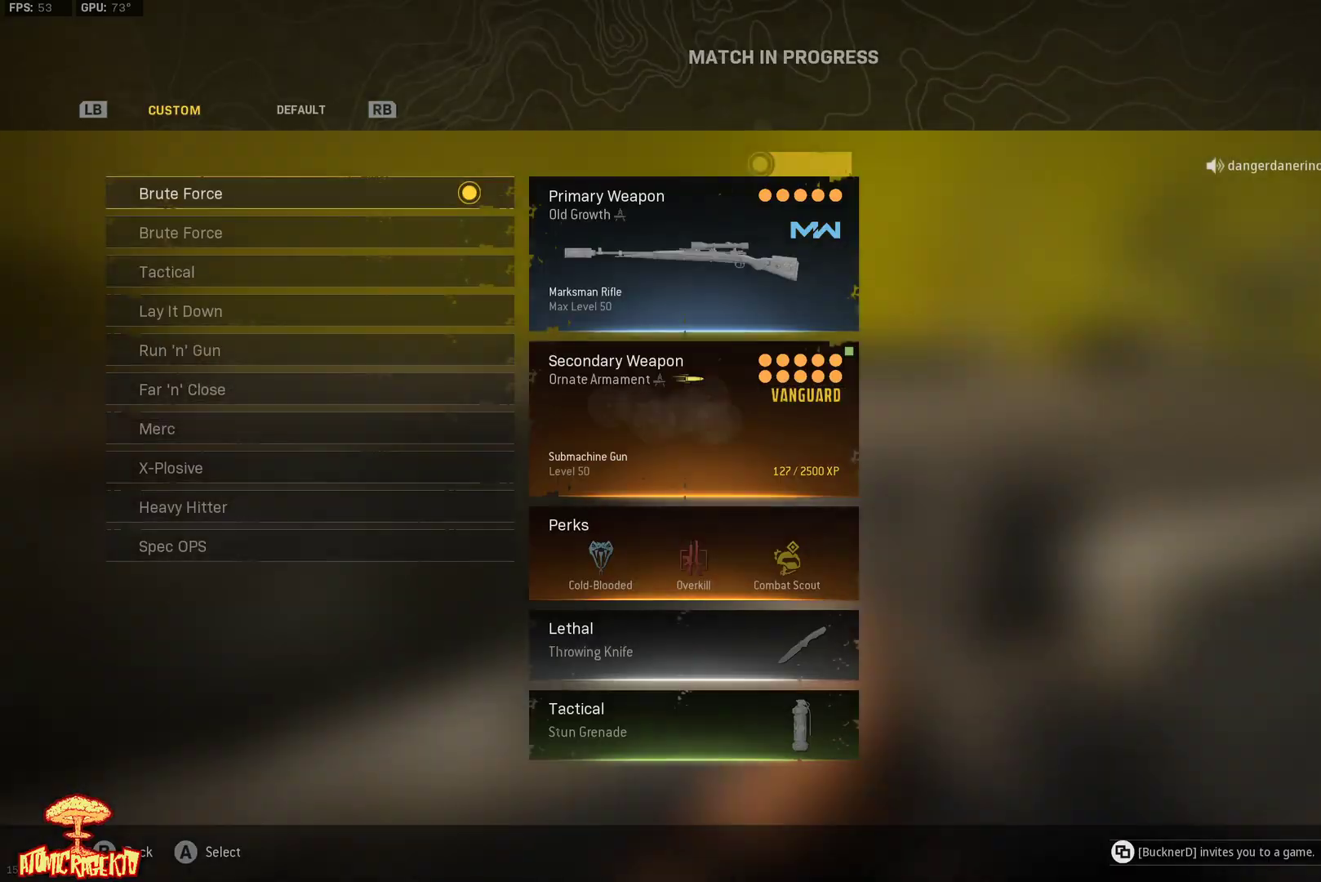
{"buttons": ["DPAD_DOWN"], "left_stick": "center", "right_stick": "center", "events": [[200, "DPAD_DOWN", "down"], [300, "DPAD_DOWN", "up"], [383, "DPAD_DOWN", "down"], [433, "DPAD_DOWN", "up"], [500, "DPAD_DOWN", "down"]]}
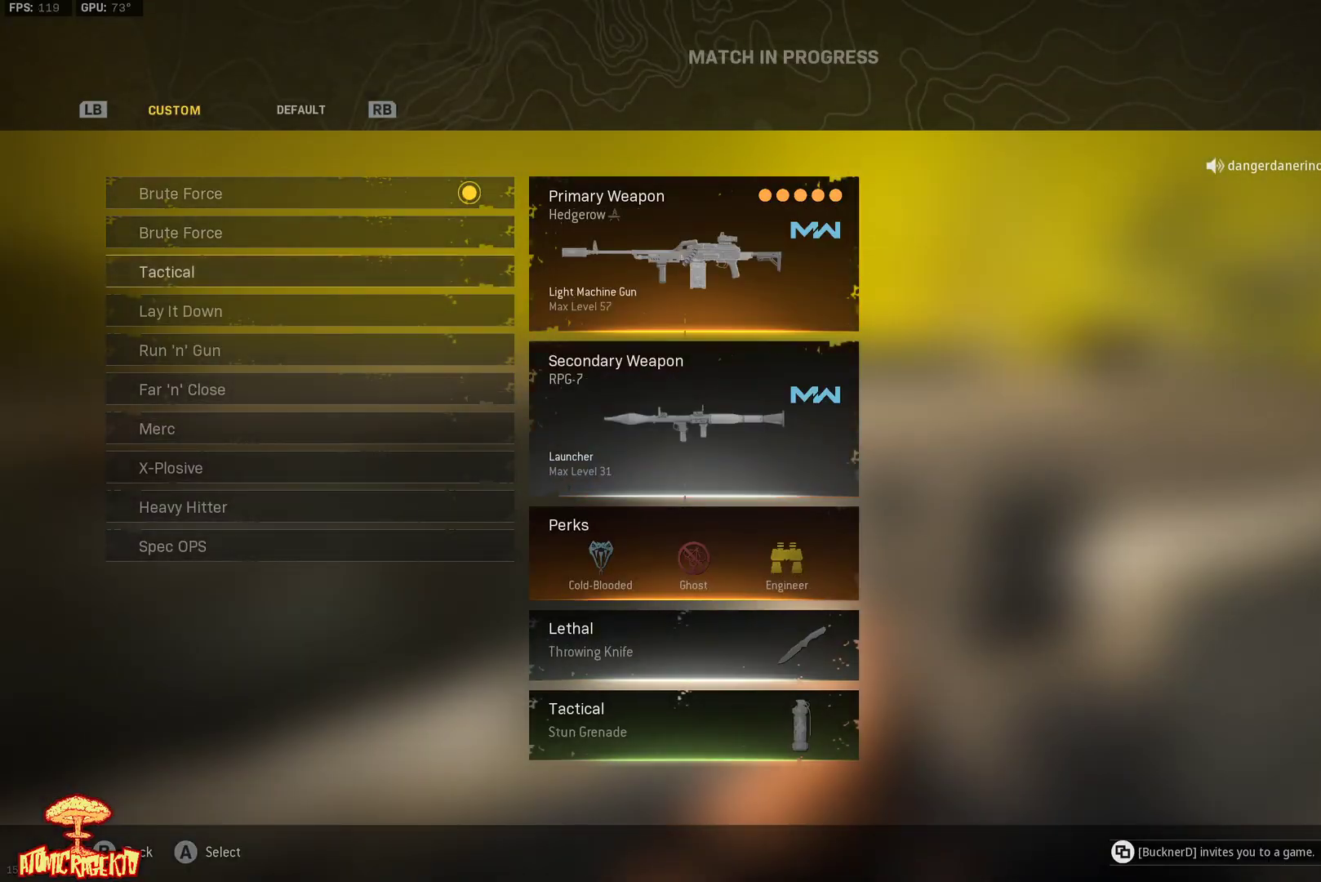
{"buttons": ["DPAD_UP"], "left_stick": "center", "right_stick": "center", "events": [[83, "DPAD_DOWN", "up"], [150, "DPAD_DOWN", "down"], [217, "DPAD_DOWN", "up"], [483, "DPAD_UP", "down"]]}
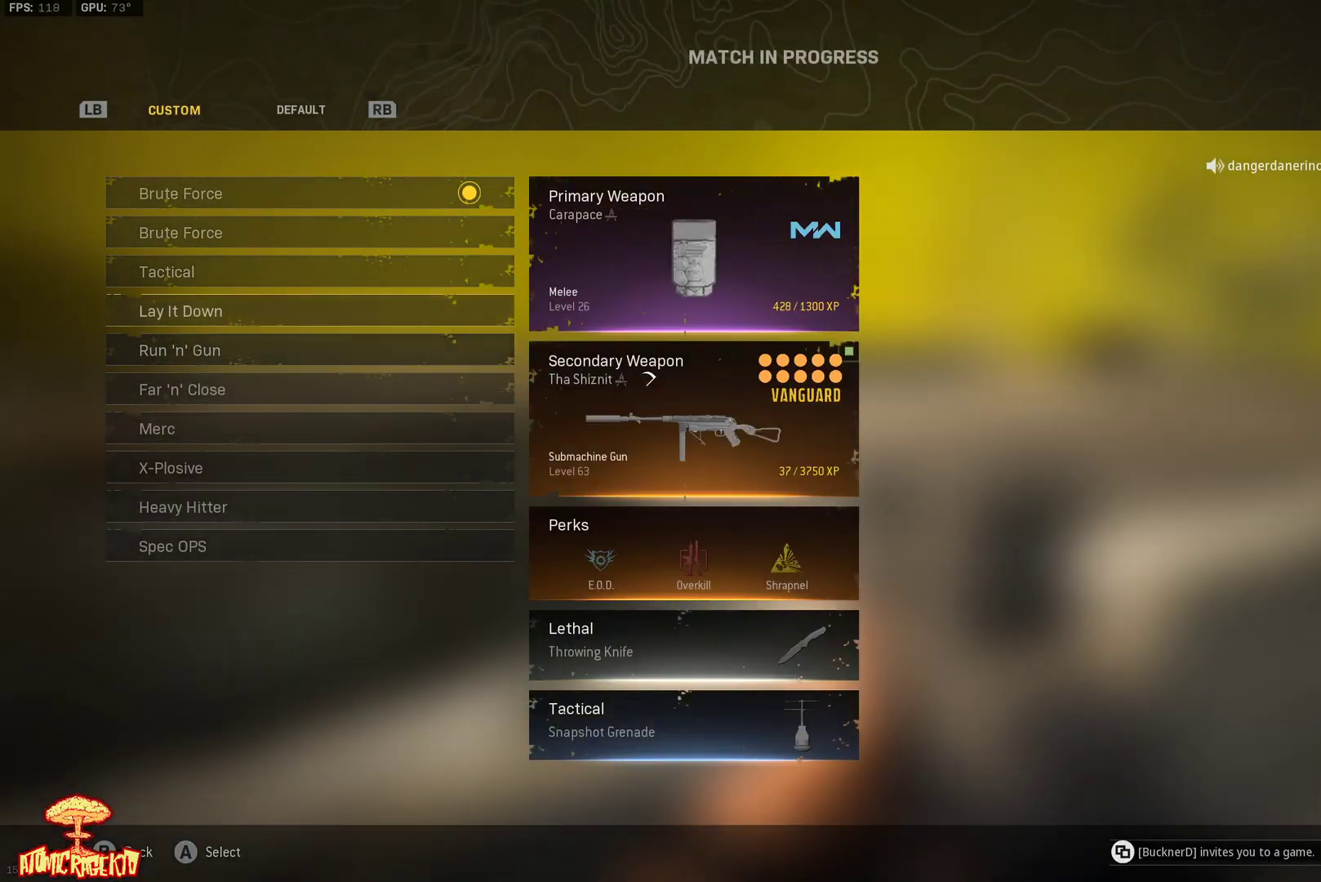
{"buttons": [], "left_stick": "center", "right_stick": "center", "events": [[67, "DPAD_UP", "up"]]}
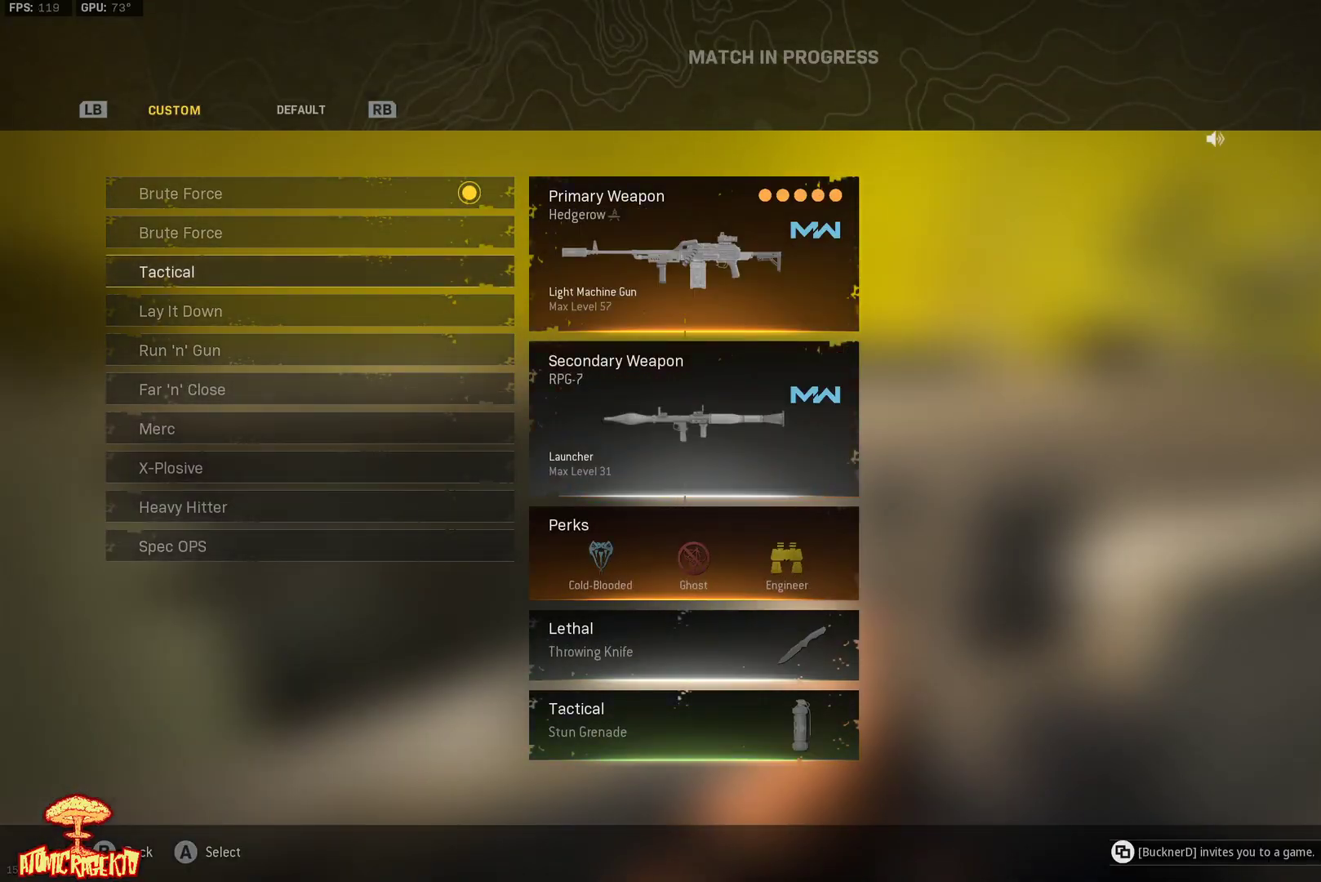
{"buttons": [], "left_stick": "center", "right_stick": "center", "events": [[167, "DPAD_DOWN", "down"], [217, "DPAD_DOWN", "up"], [283, "DPAD_DOWN", "down"], [367, "A", "down"], [367, "DPAD_DOWN", "up"], [467, "A", "up"]]}
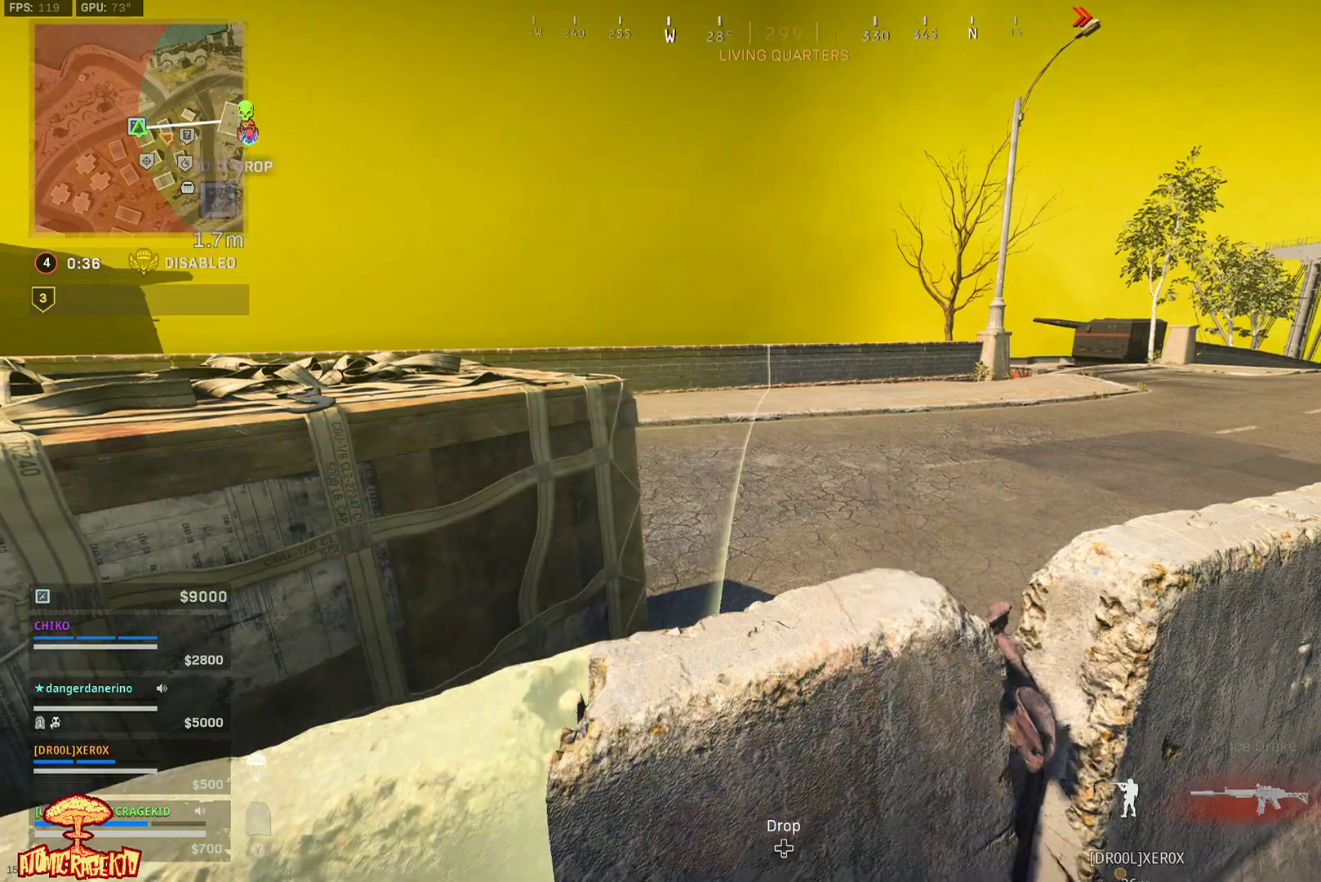
{"buttons": [], "left_stick": "up", "right_stick": "center", "events": [[33, "right_stick", "right"], [67, "left_stick", "up-right"], [167, "L3", "down"], [167, "left_stick", "up"], [300, "L3", "up"], [367, "L3", "down"], [367, "right_stick", "center"], [500, "L3", "up"]]}
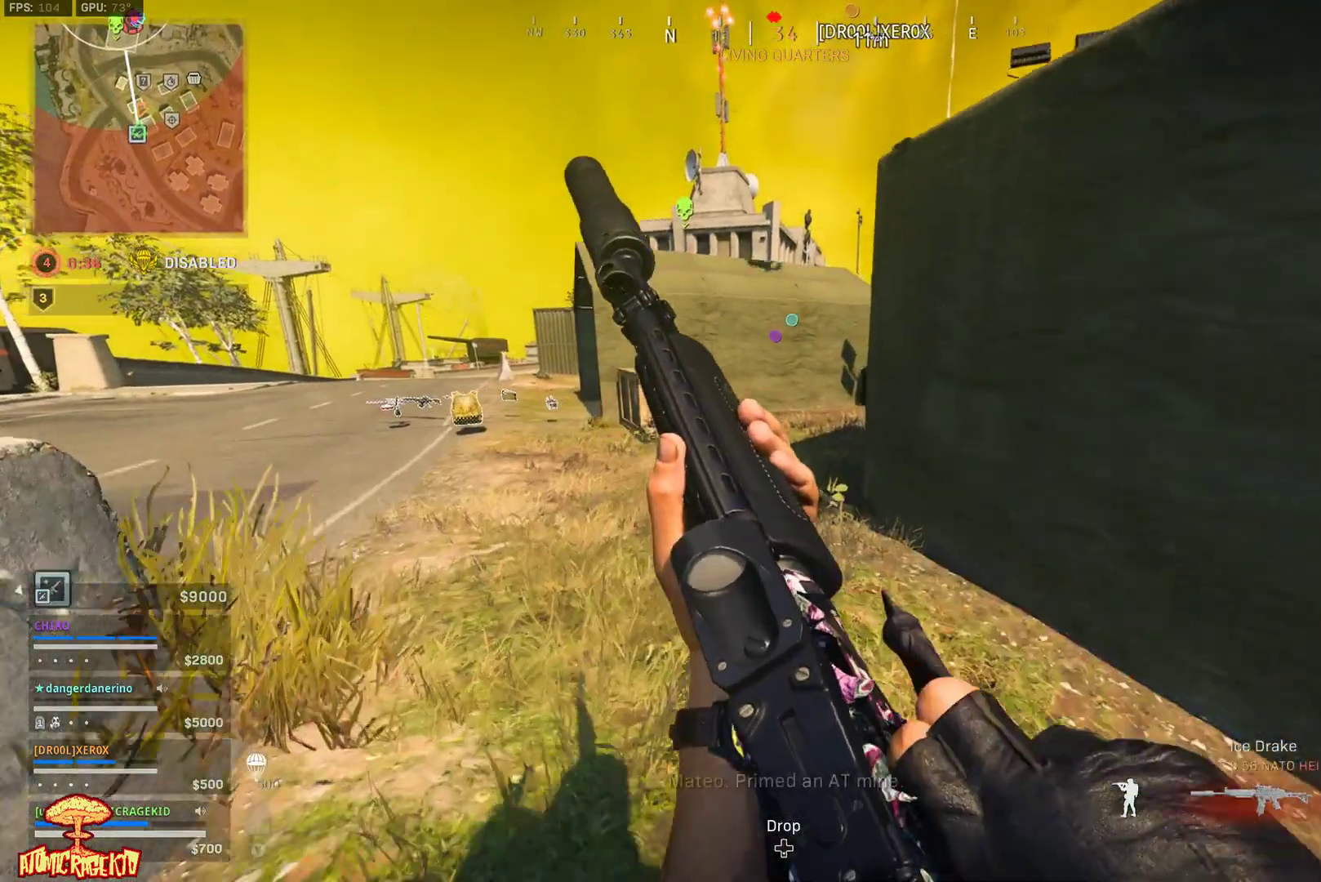
{"buttons": [], "left_stick": "up", "right_stick": "left", "events": [[67, "L3", "down"], [167, "L3", "up"], [267, "L3", "down"], [333, "right_stick", "left"], [367, "L3", "up"]]}
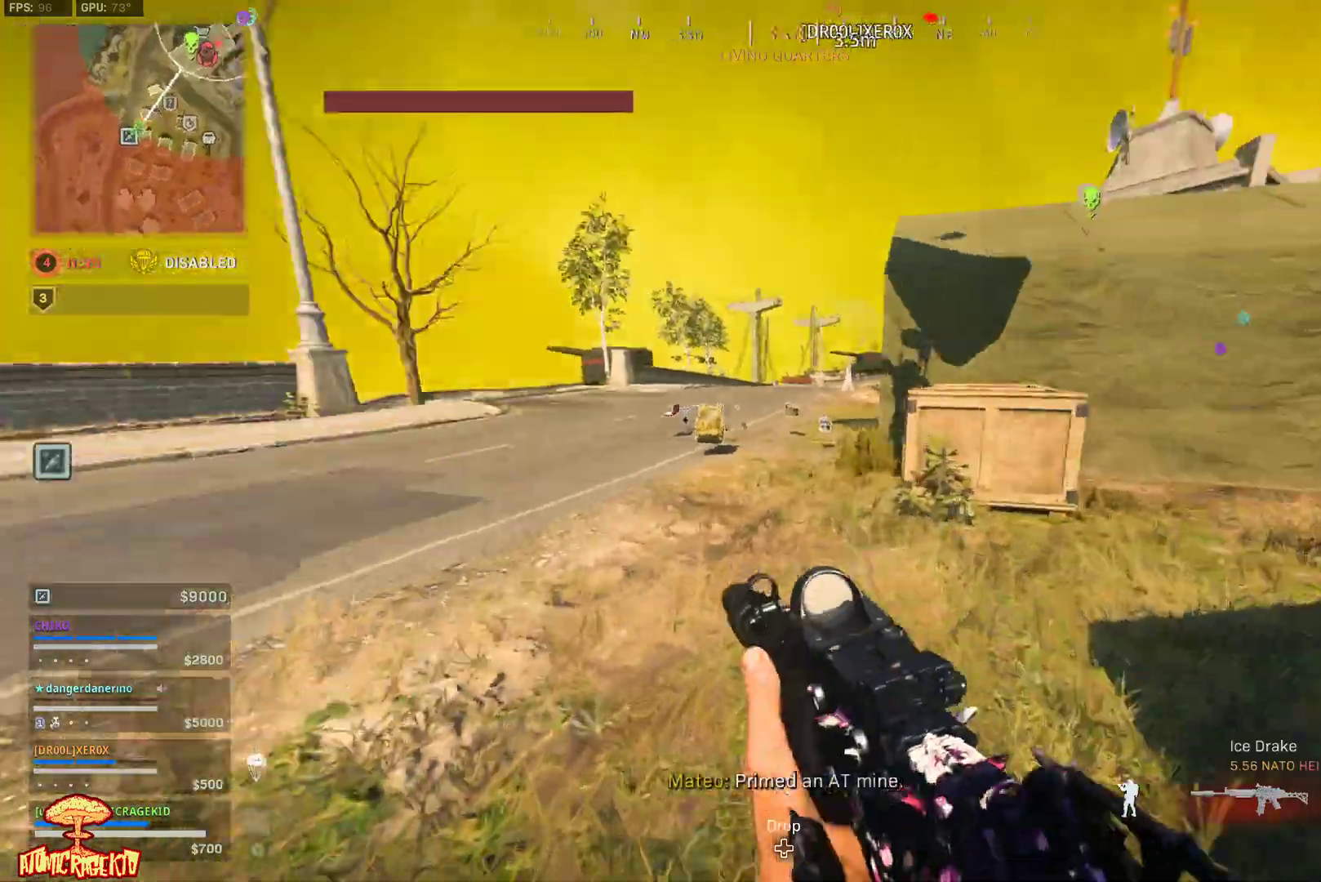
{"buttons": [], "left_stick": "up-left", "right_stick": "down-left", "events": [[17, "Y", "down"], [17, "right_stick", "center"], [117, "Y", "up"], [217, "L3", "down"], [217, "left_stick", "up-left"], [217, "right_stick", "left"], [283, "right_stick", "down-left"], [317, "L3", "up"]]}
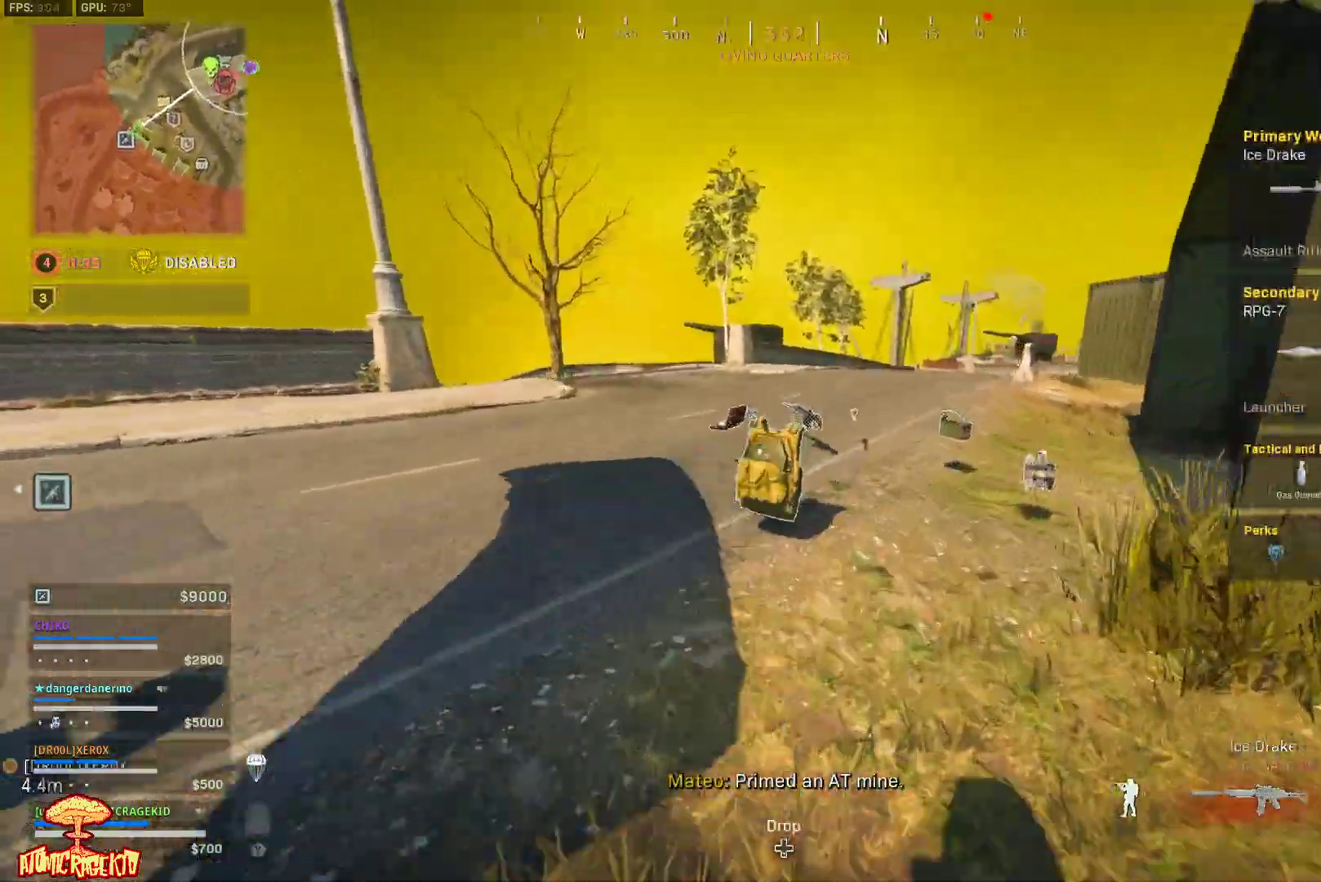
{"buttons": ["L3"], "left_stick": "up", "right_stick": "up-right", "events": [[67, "X", "down"], [150, "left_stick", "up"], [233, "right_stick", "down-right"], [383, "X", "up"], [383, "right_stick", "center"], [450, "right_stick", "up-right"], [483, "L3", "down"]]}
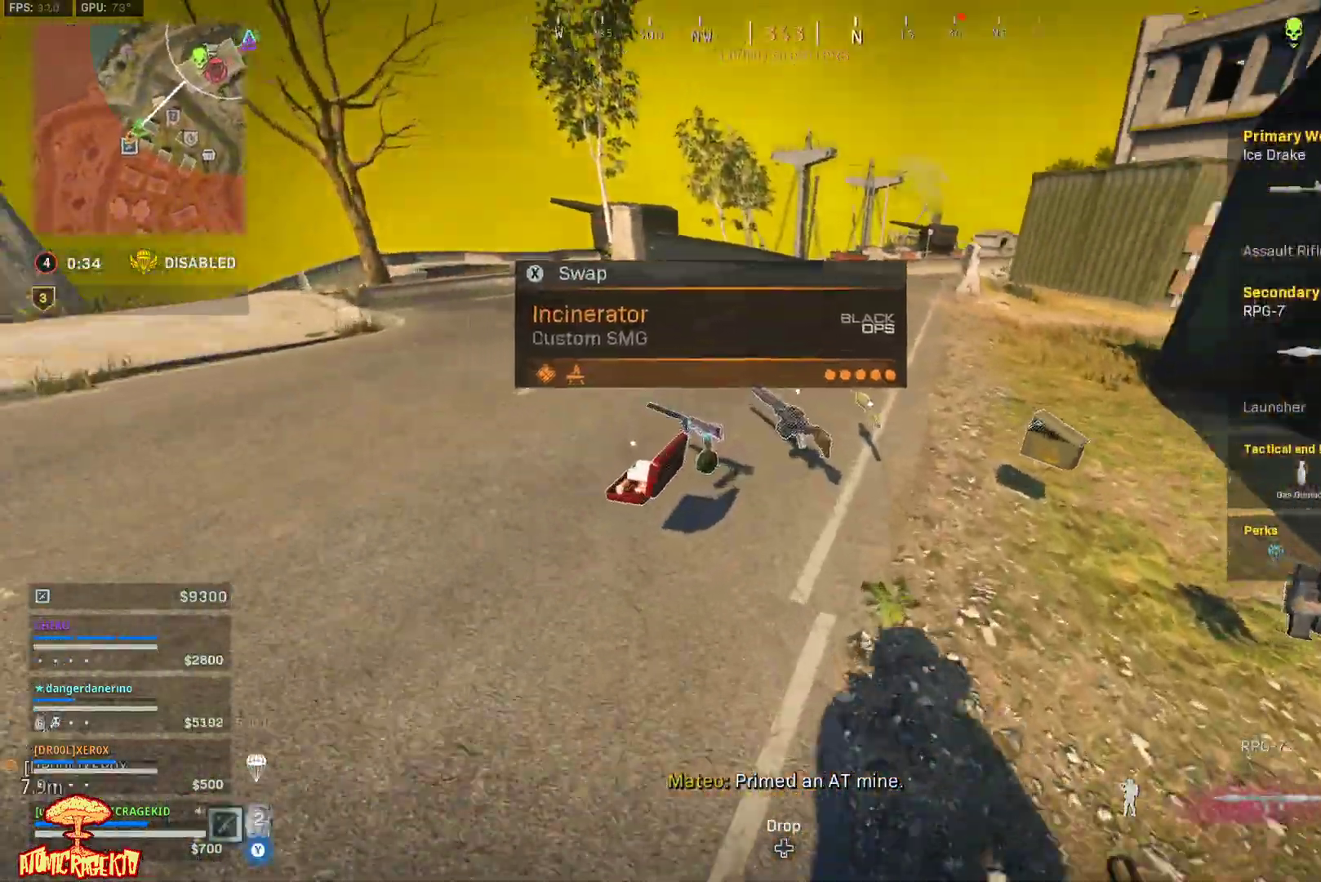
{"buttons": [], "left_stick": "up", "right_stick": "center", "events": [[17, "left_stick", "up-left"], [117, "L3", "up"], [117, "left_stick", "up"], [183, "L3", "down"], [250, "right_stick", "right"], [283, "L3", "up"], [383, "L3", "down"], [483, "L3", "up"], [483, "right_stick", "center"]]}